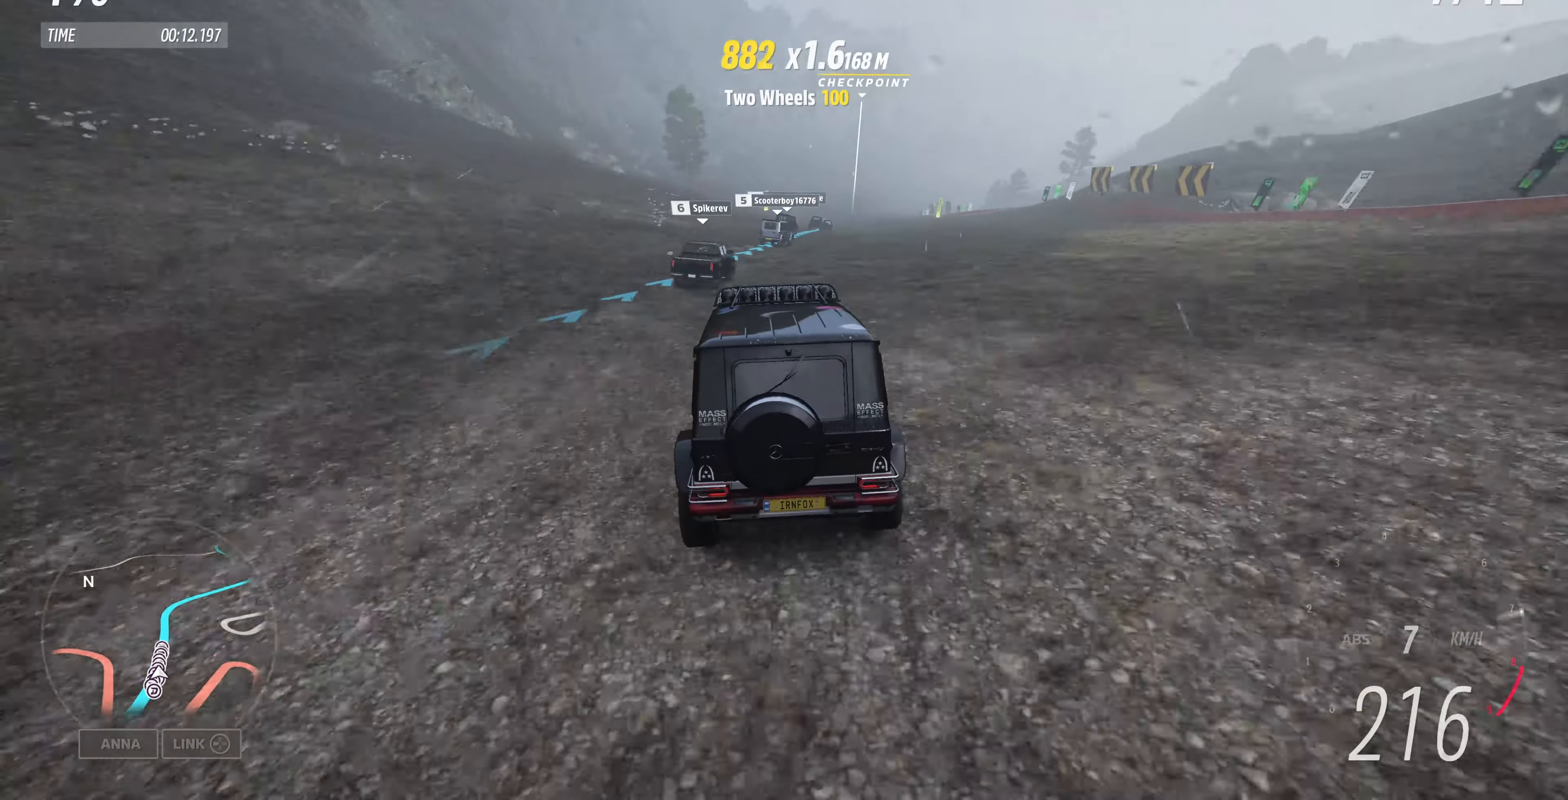
Gameplay with a controller (PlayStation layout); each line is a JSON object with the inputs held at the frame after it. "events" lists button and stick changes between this image and that frame as [ms after this image, input, new state], when the widget could be followed in between.
{"buttons": ["R2"], "left_stick": "right", "right_stick": "center", "events": [[66, "left_stick", "right"]]}
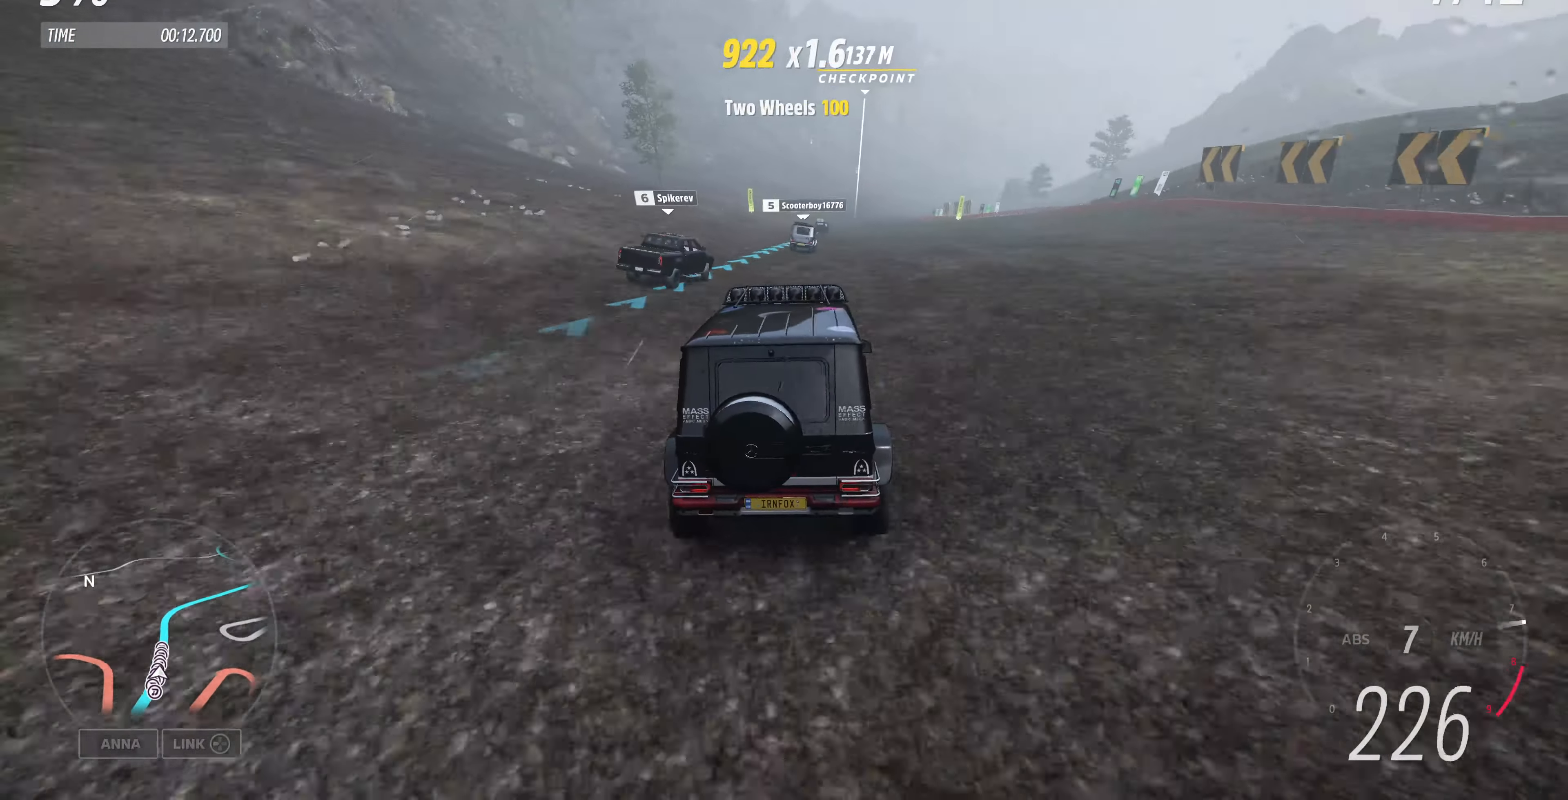
{"buttons": ["R2"], "left_stick": "left", "right_stick": "center", "events": [[66, "left_stick", "center"], [366, "left_stick", "left"]]}
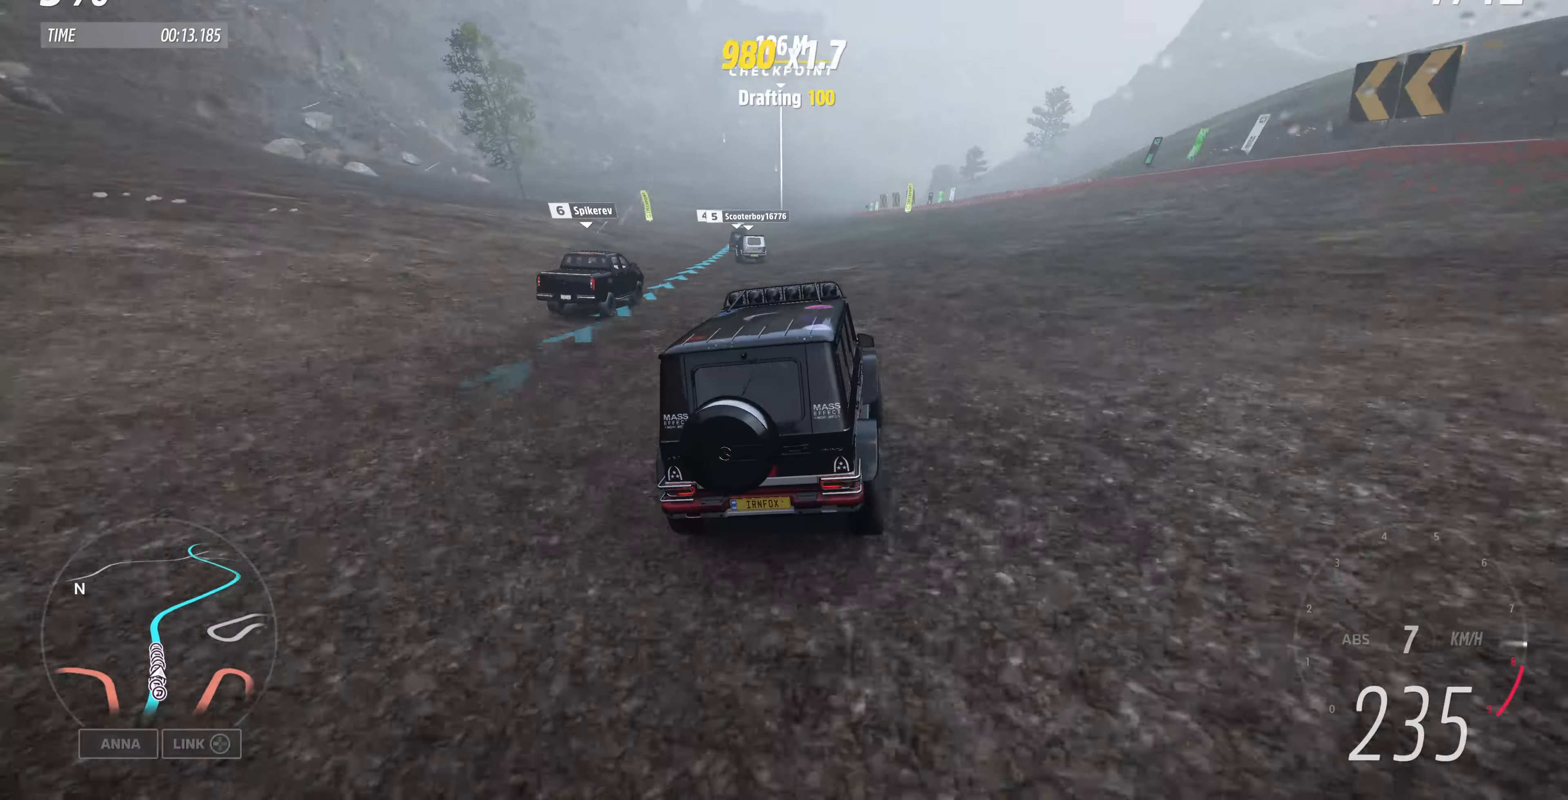
{"buttons": ["R2"], "left_stick": "center", "right_stick": "center", "events": [[66, "left_stick", "right"], [334, "left_stick", "center"]]}
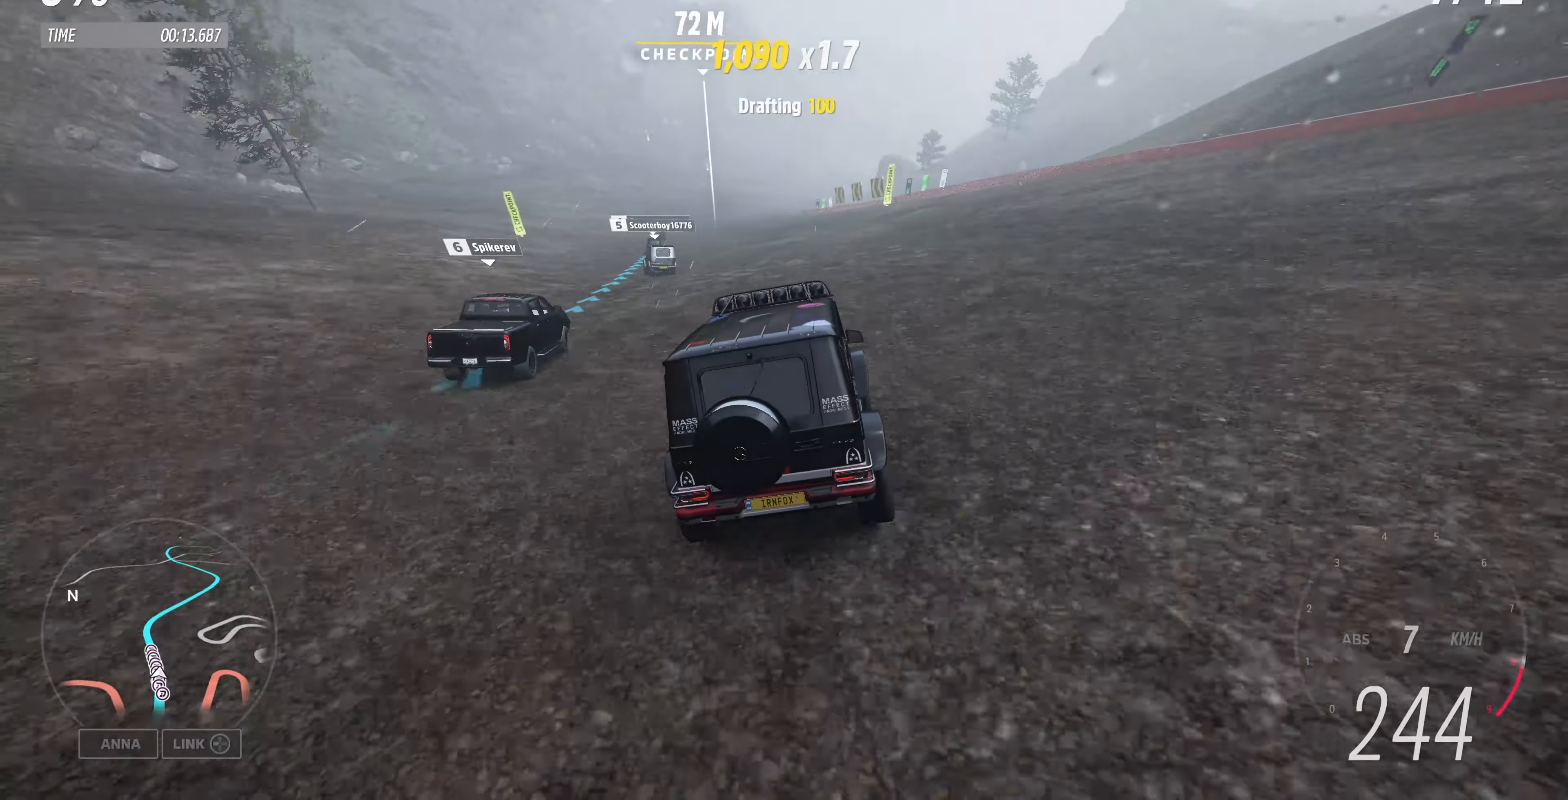
{"buttons": ["R2"], "left_stick": "center", "right_stick": "center", "events": [[167, "left_stick", "left"], [334, "left_stick", "center"]]}
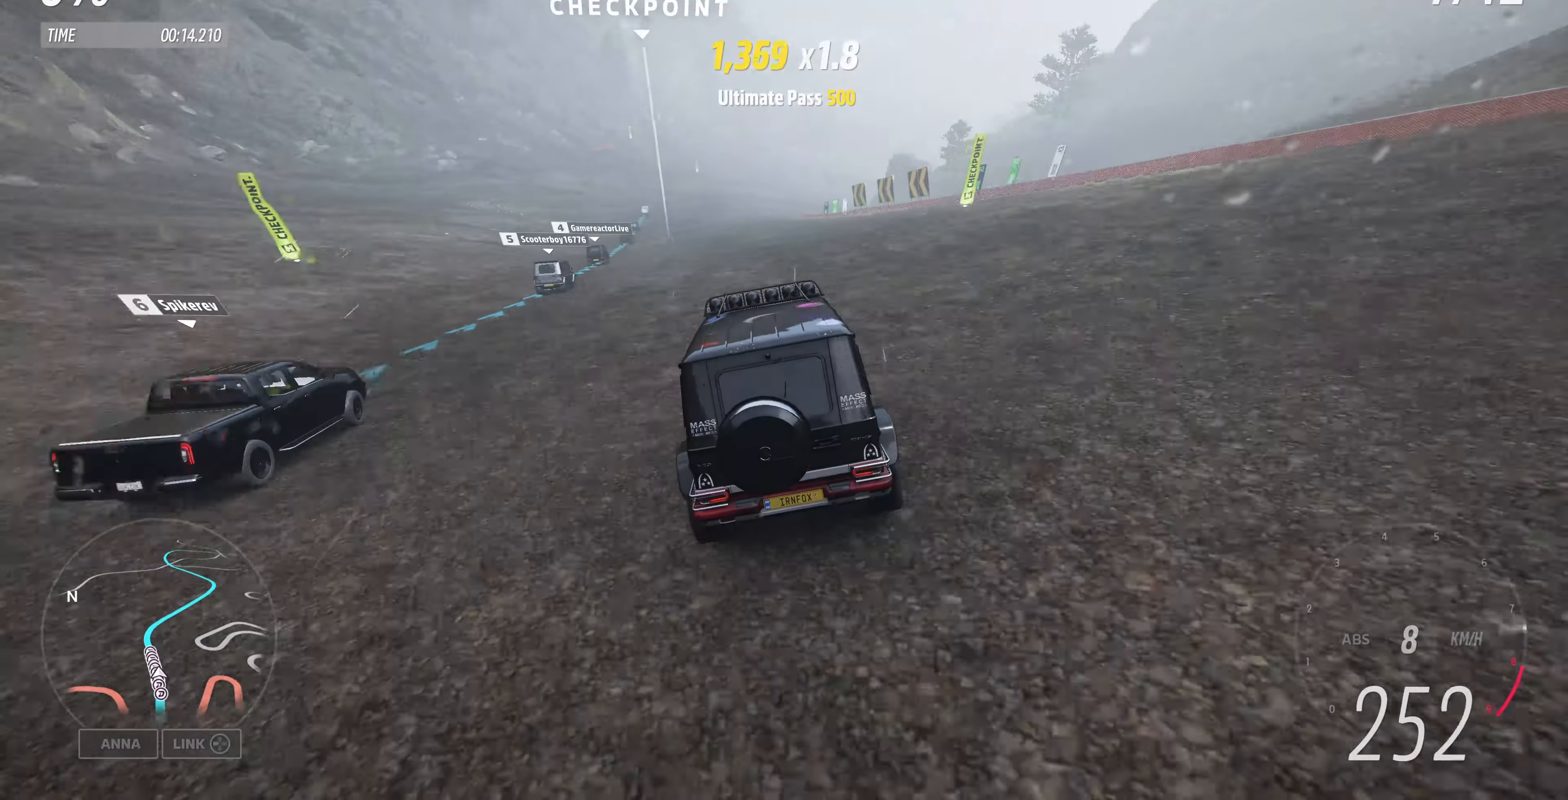
{"buttons": [], "left_stick": "center", "right_stick": "center", "events": [[67, "left_stick", "left"], [367, "R2", "up"], [367, "left_stick", "center"]]}
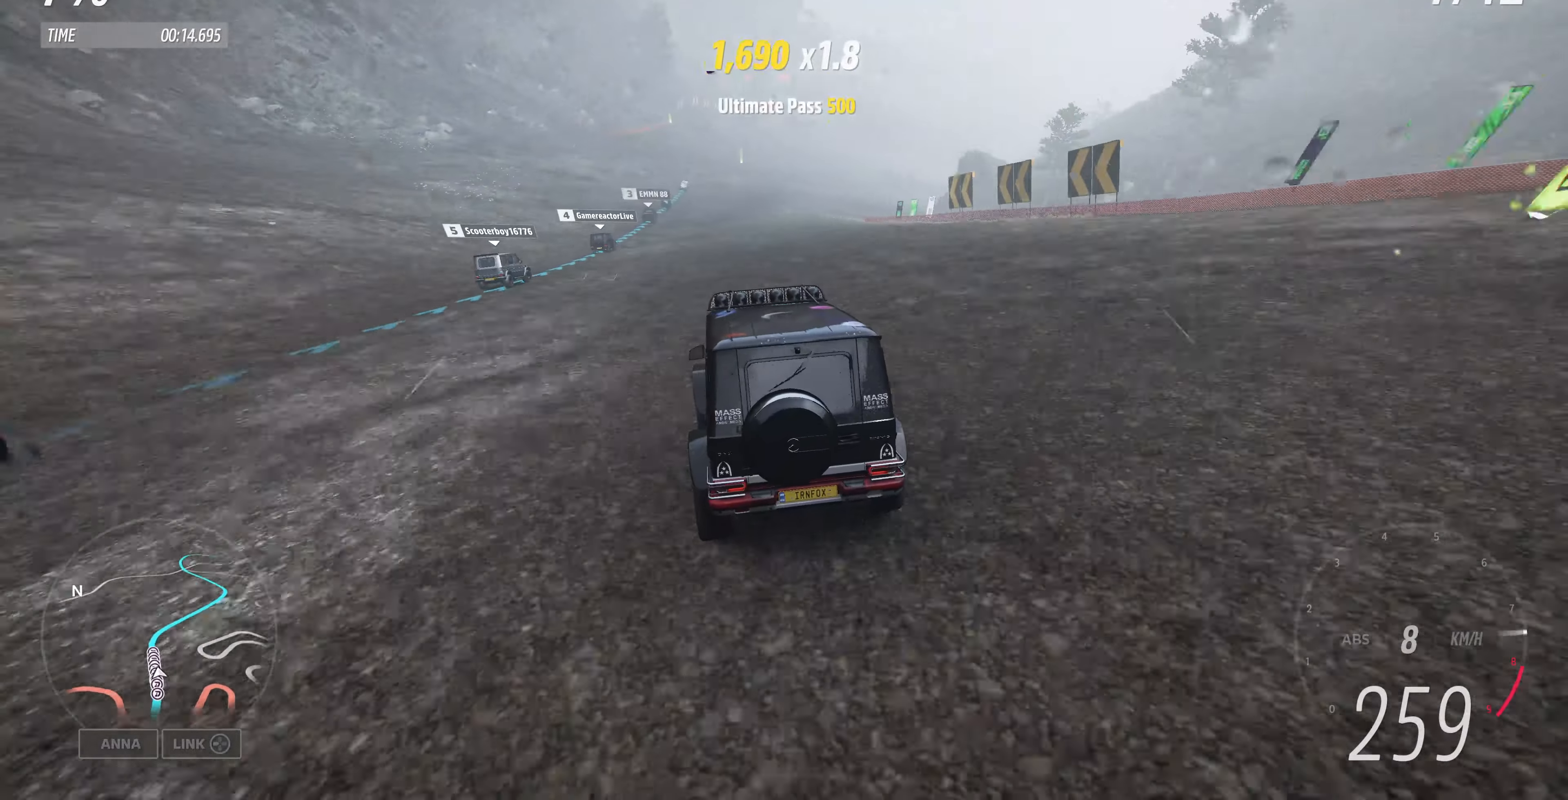
{"buttons": [], "left_stick": "left", "right_stick": "up", "events": [[100, "right_stick", "up"], [467, "left_stick", "left"]]}
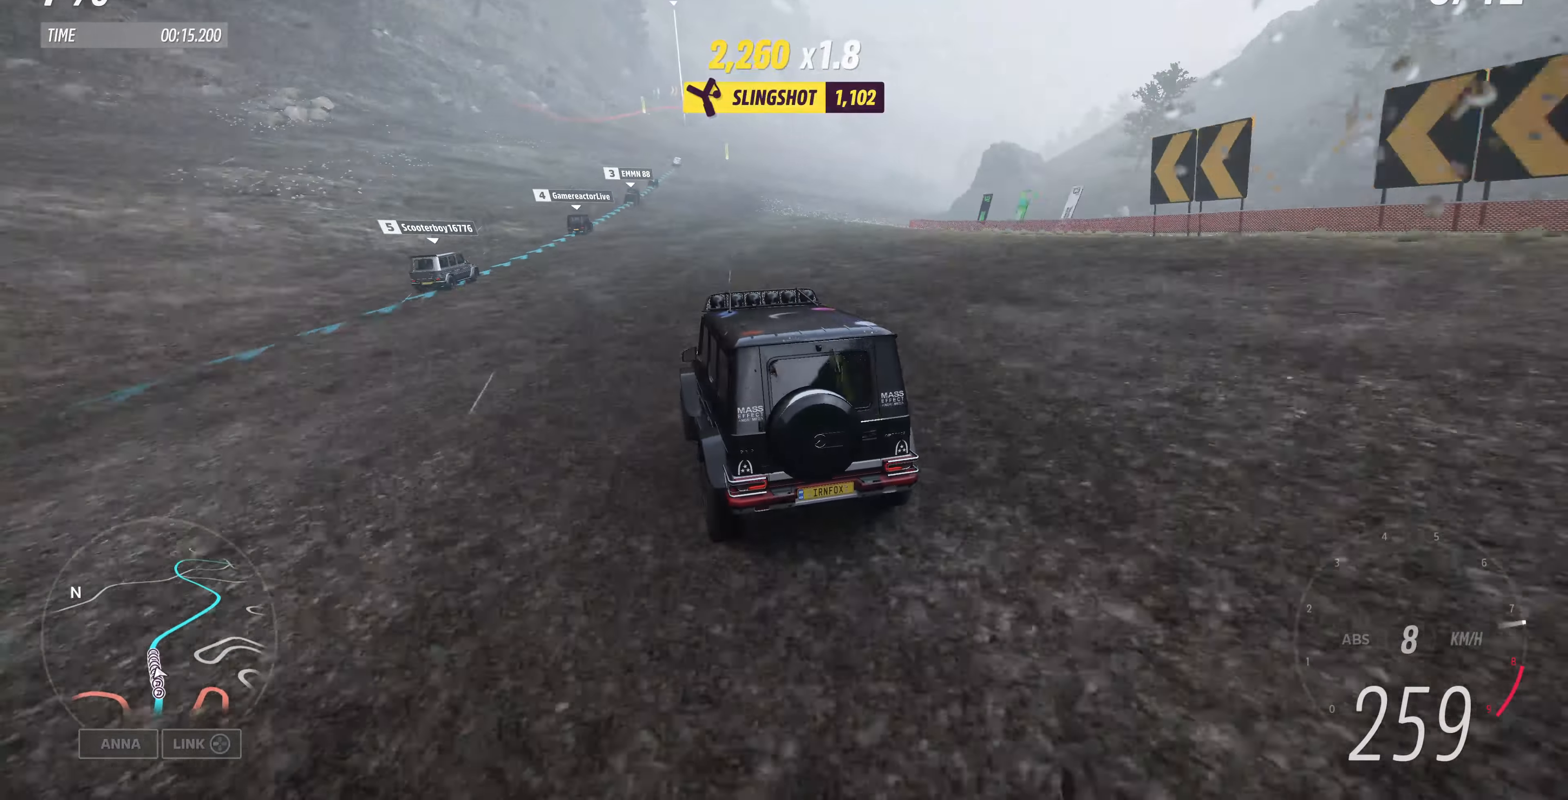
{"buttons": [], "left_stick": "center", "right_stick": "up", "events": [[100, "left_stick", "center"], [234, "left_stick", "left"], [500, "left_stick", "center"]]}
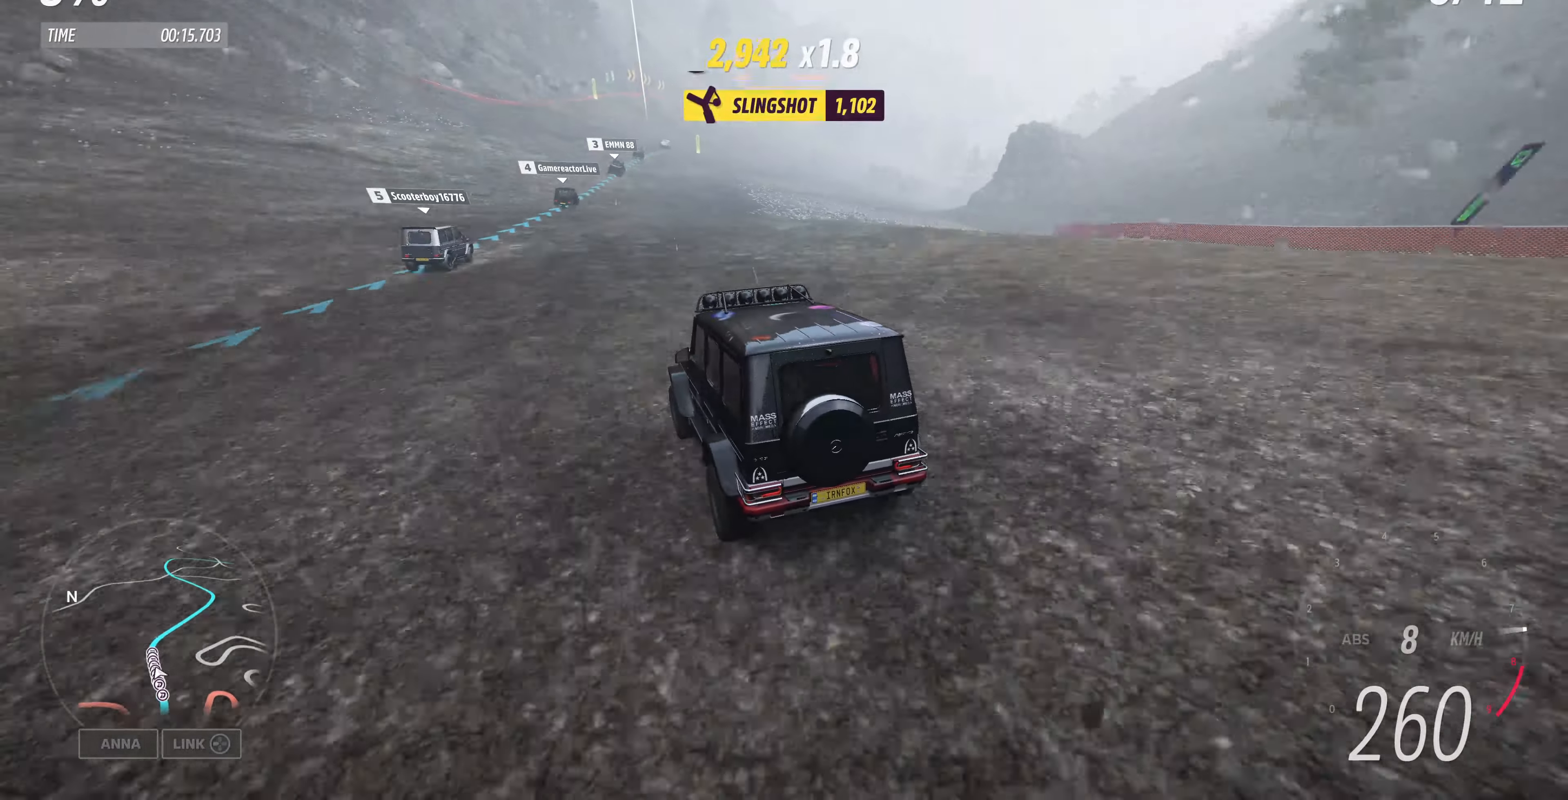
{"buttons": [], "left_stick": "center", "right_stick": "up", "events": [[67, "left_stick", "left"], [200, "left_stick", "center"]]}
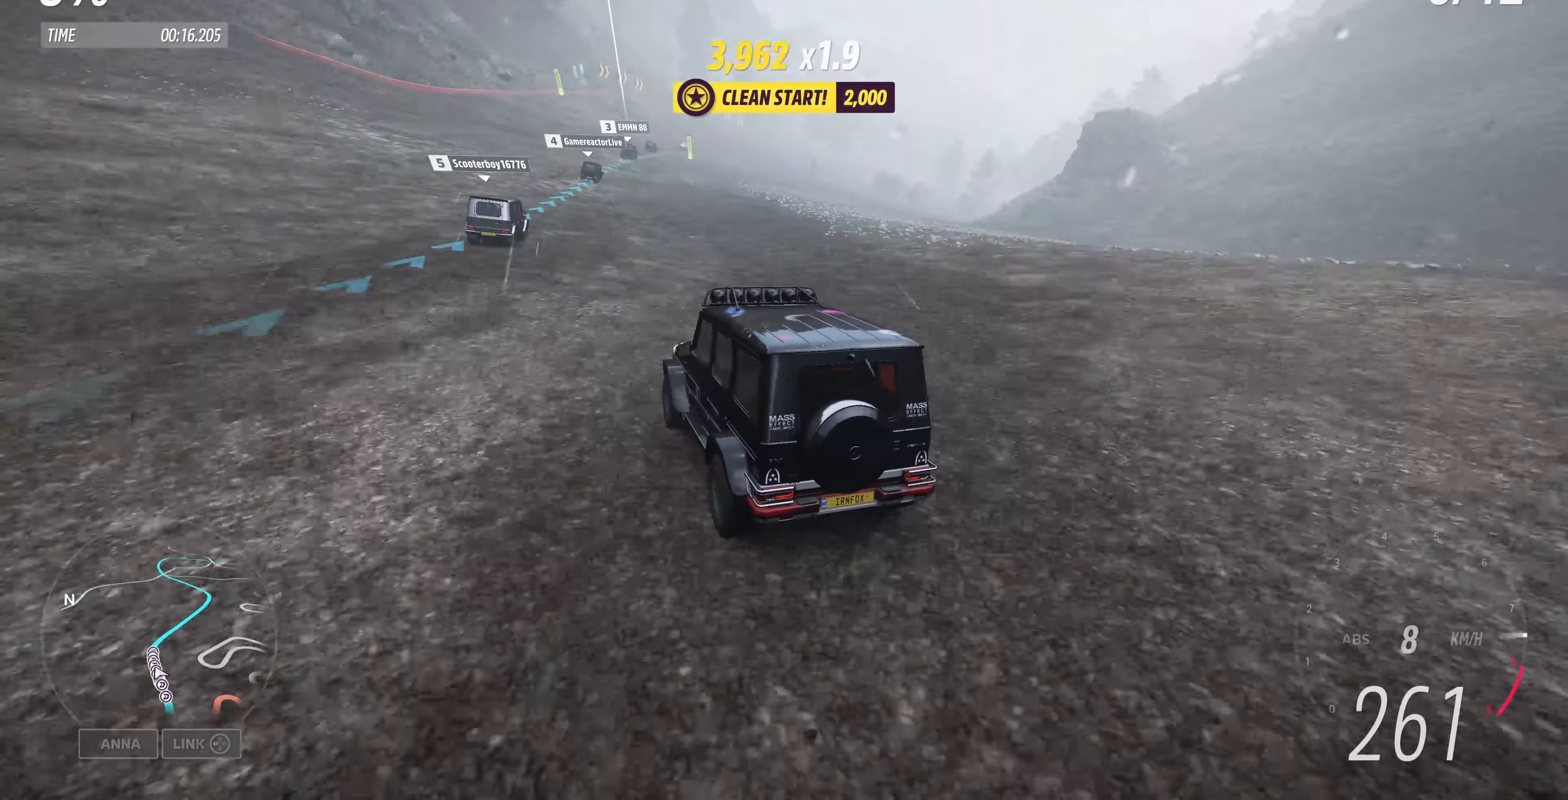
{"buttons": [], "left_stick": "up-right", "right_stick": "up", "events": [[234, "left_stick", "up-right"]]}
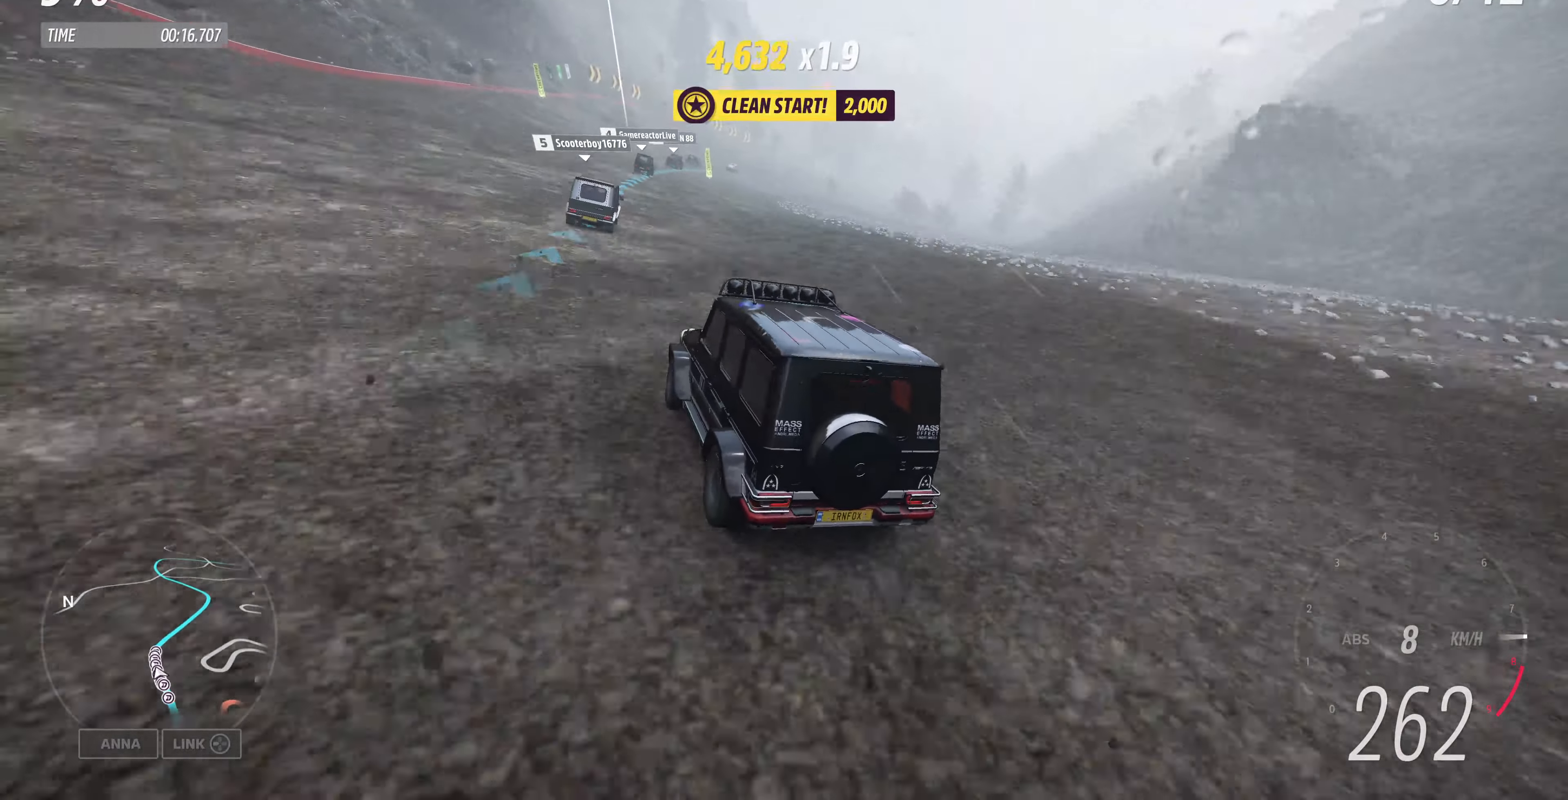
{"buttons": [], "left_stick": "up", "right_stick": "up", "events": [[467, "left_stick", "up"]]}
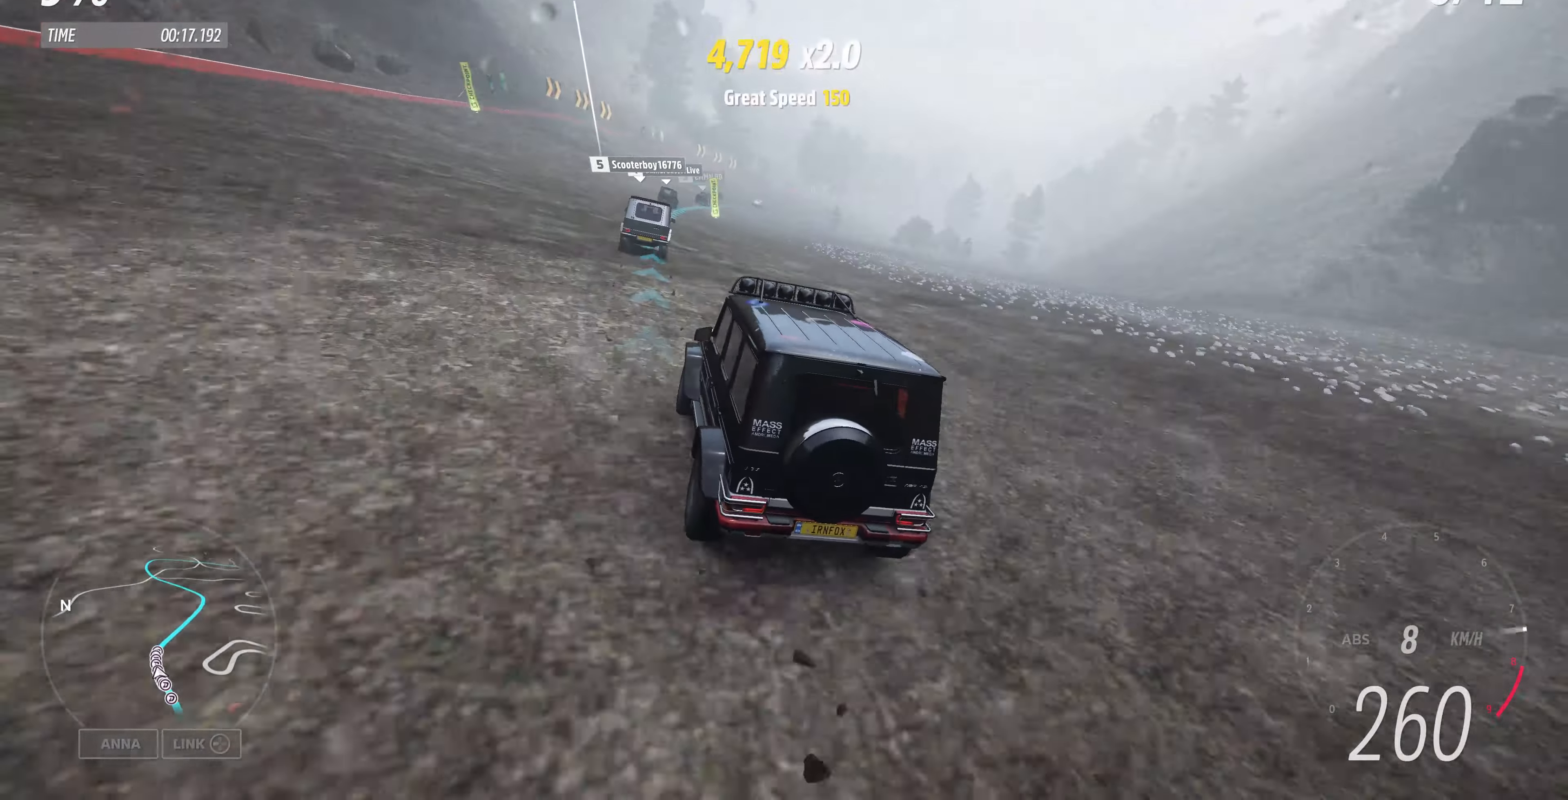
{"buttons": [], "left_stick": "up", "right_stick": "up", "events": []}
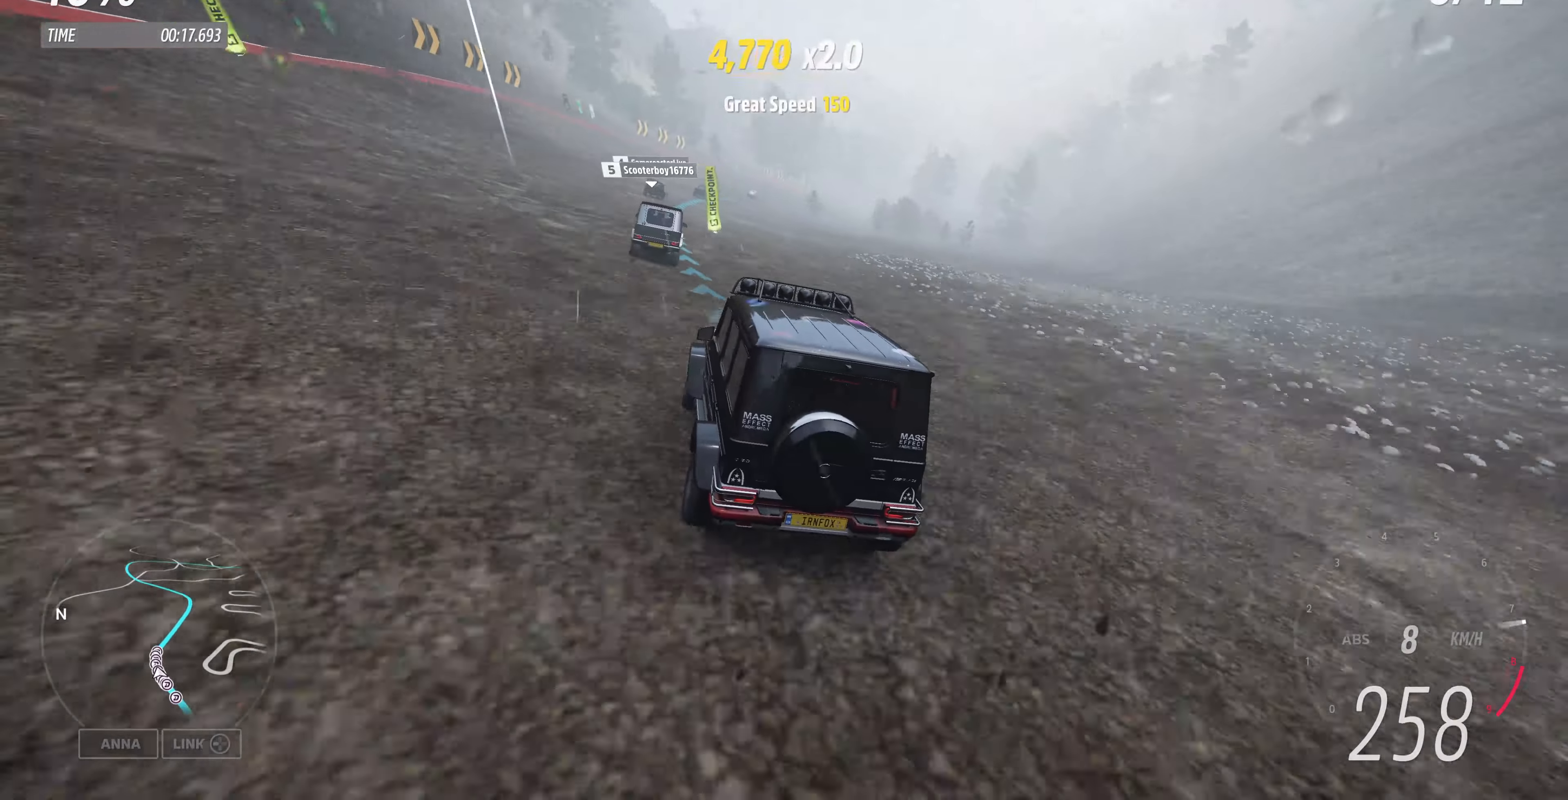
{"buttons": [], "left_stick": "up", "right_stick": "up", "events": []}
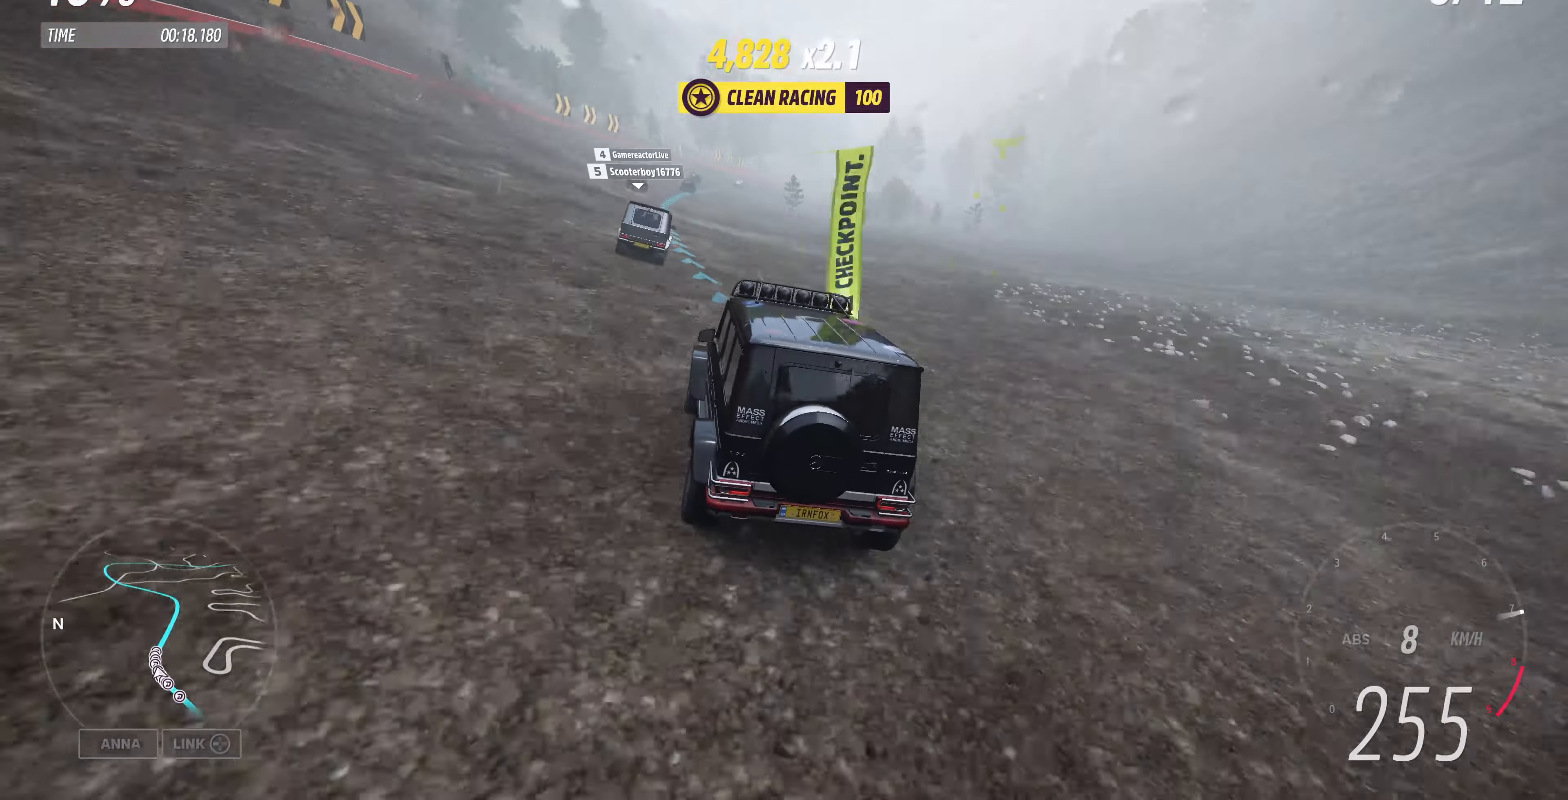
{"buttons": ["R2"], "left_stick": "up-right", "right_stick": "up", "events": [[300, "R2", "down"], [367, "left_stick", "up-right"]]}
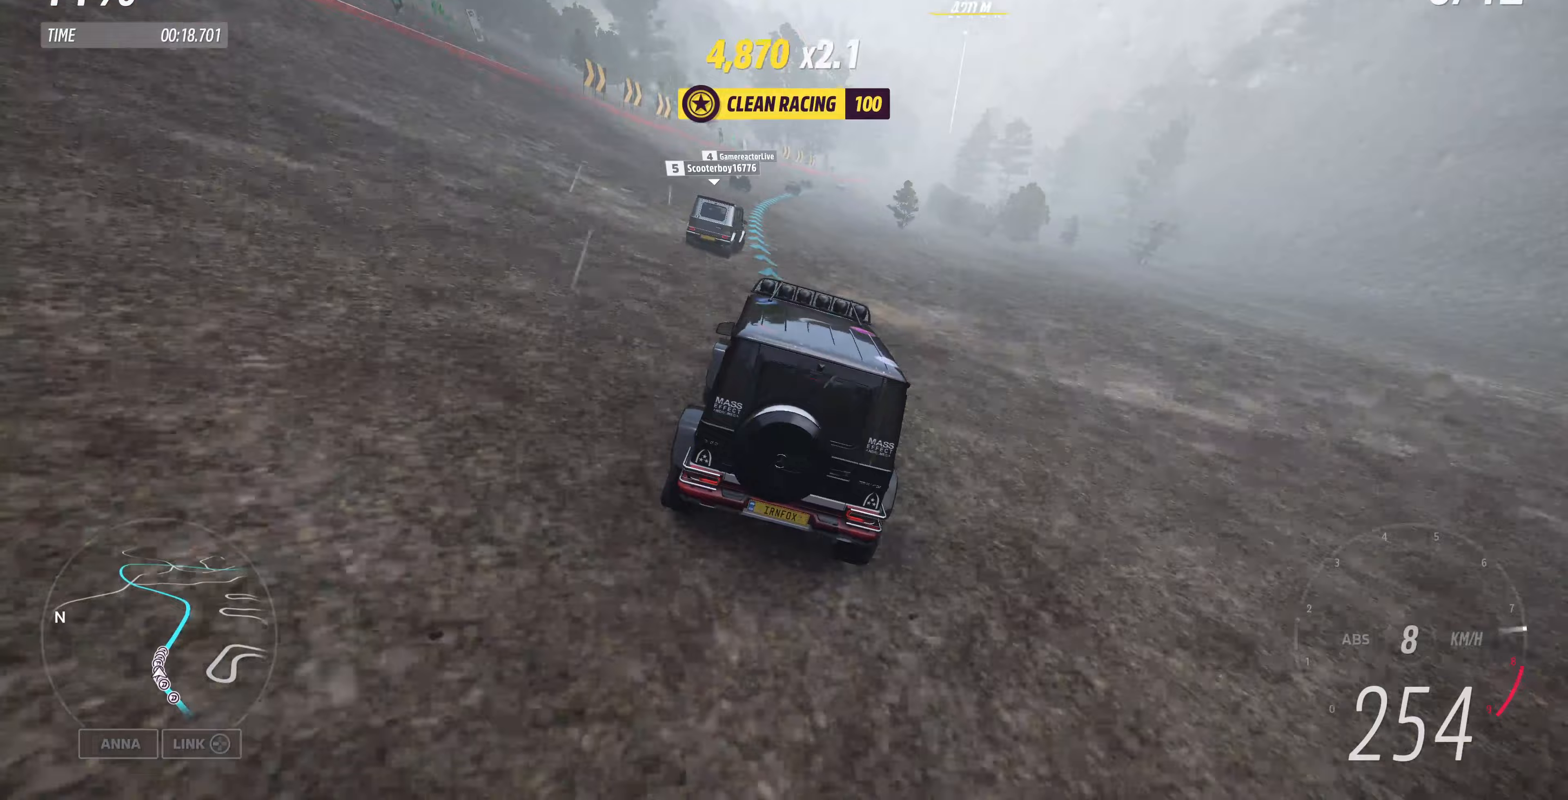
{"buttons": ["R2"], "left_stick": "up-right", "right_stick": "up", "events": []}
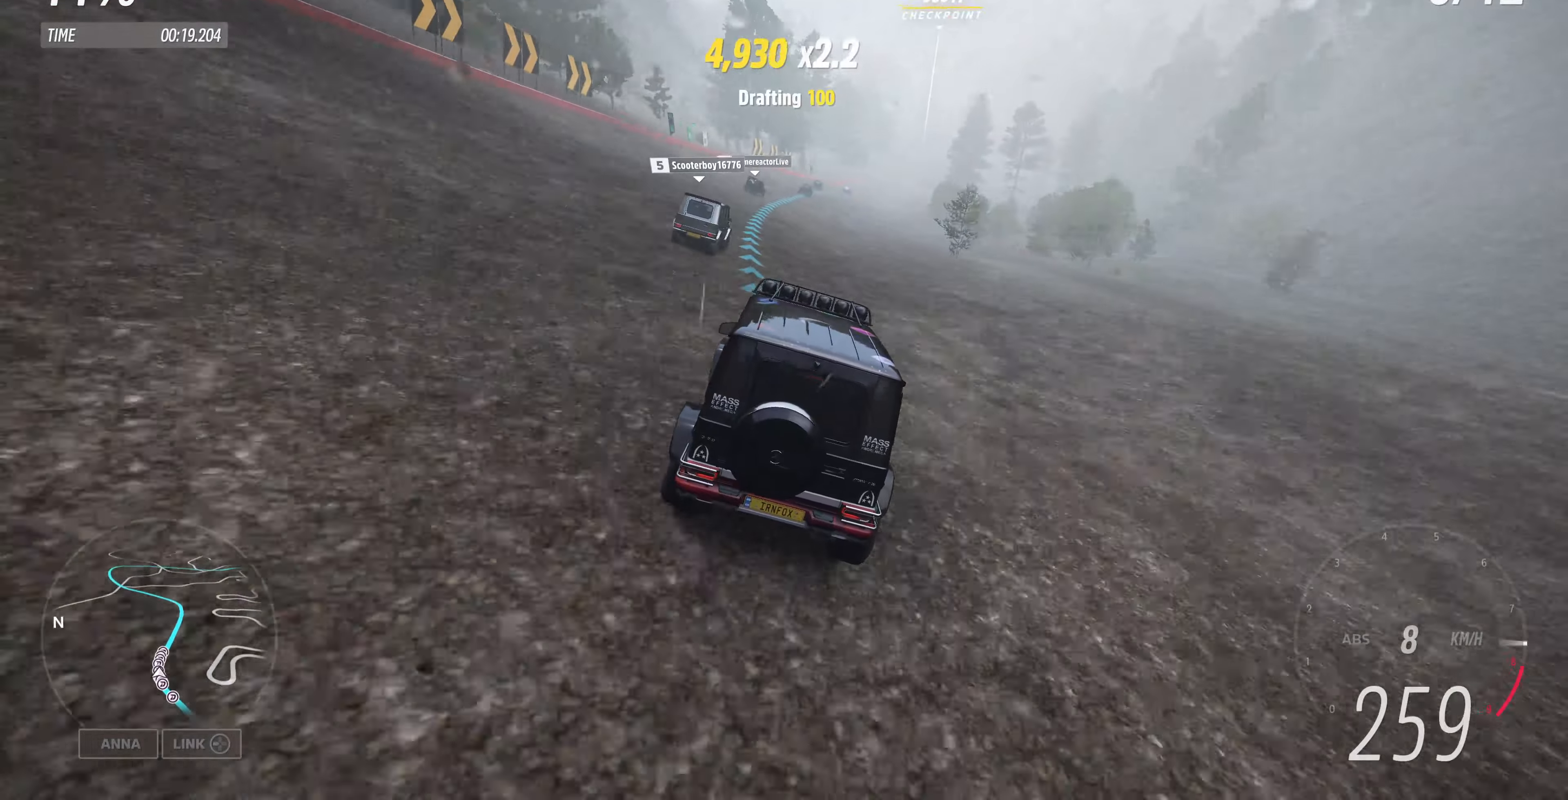
{"buttons": ["R2"], "left_stick": "center", "right_stick": "up", "events": [[467, "left_stick", "center"]]}
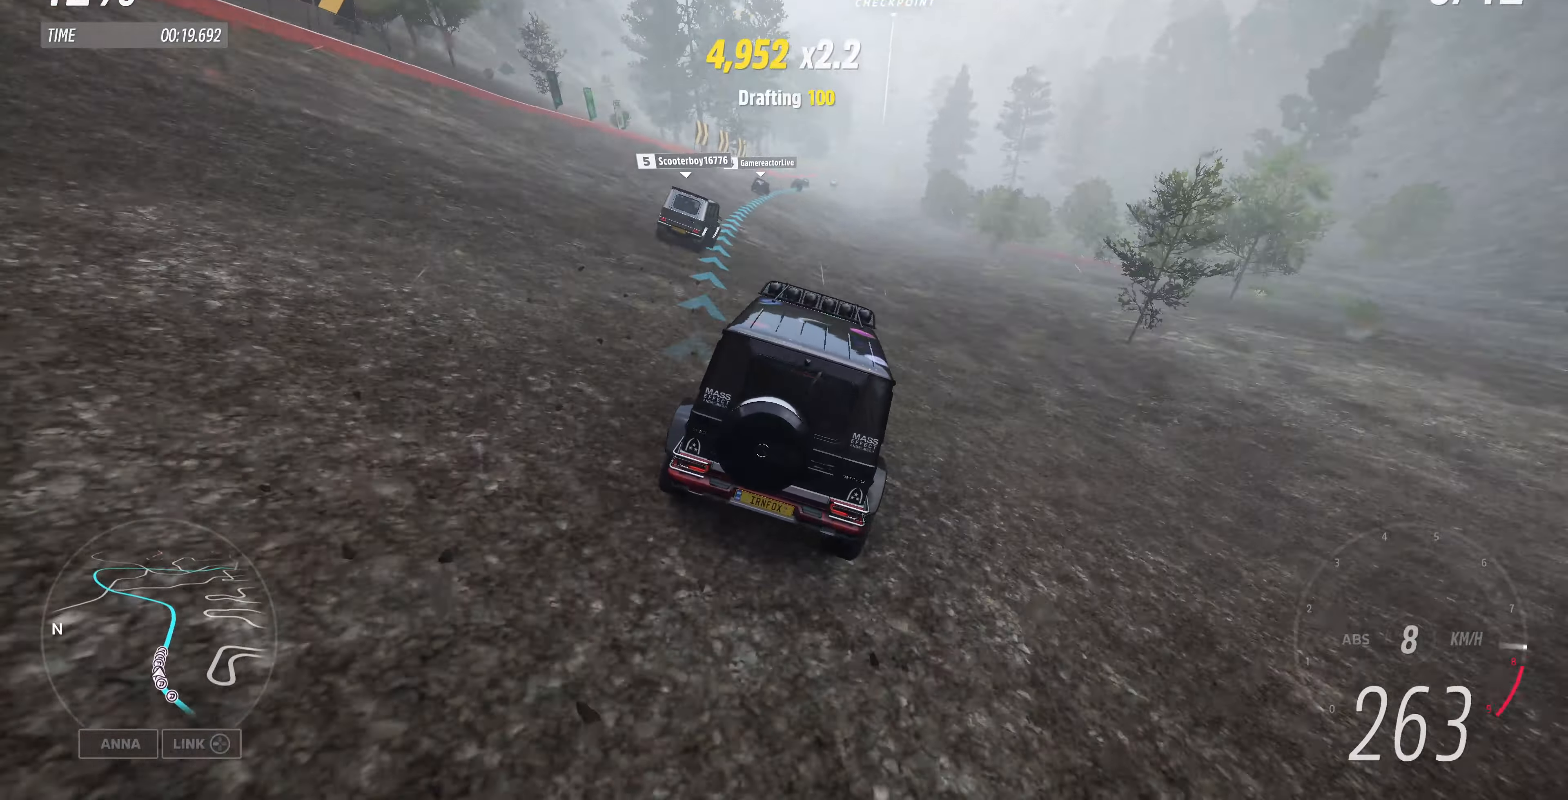
{"buttons": ["R2"], "left_stick": "up-right", "right_stick": "up", "events": [[233, "left_stick", "up-right"]]}
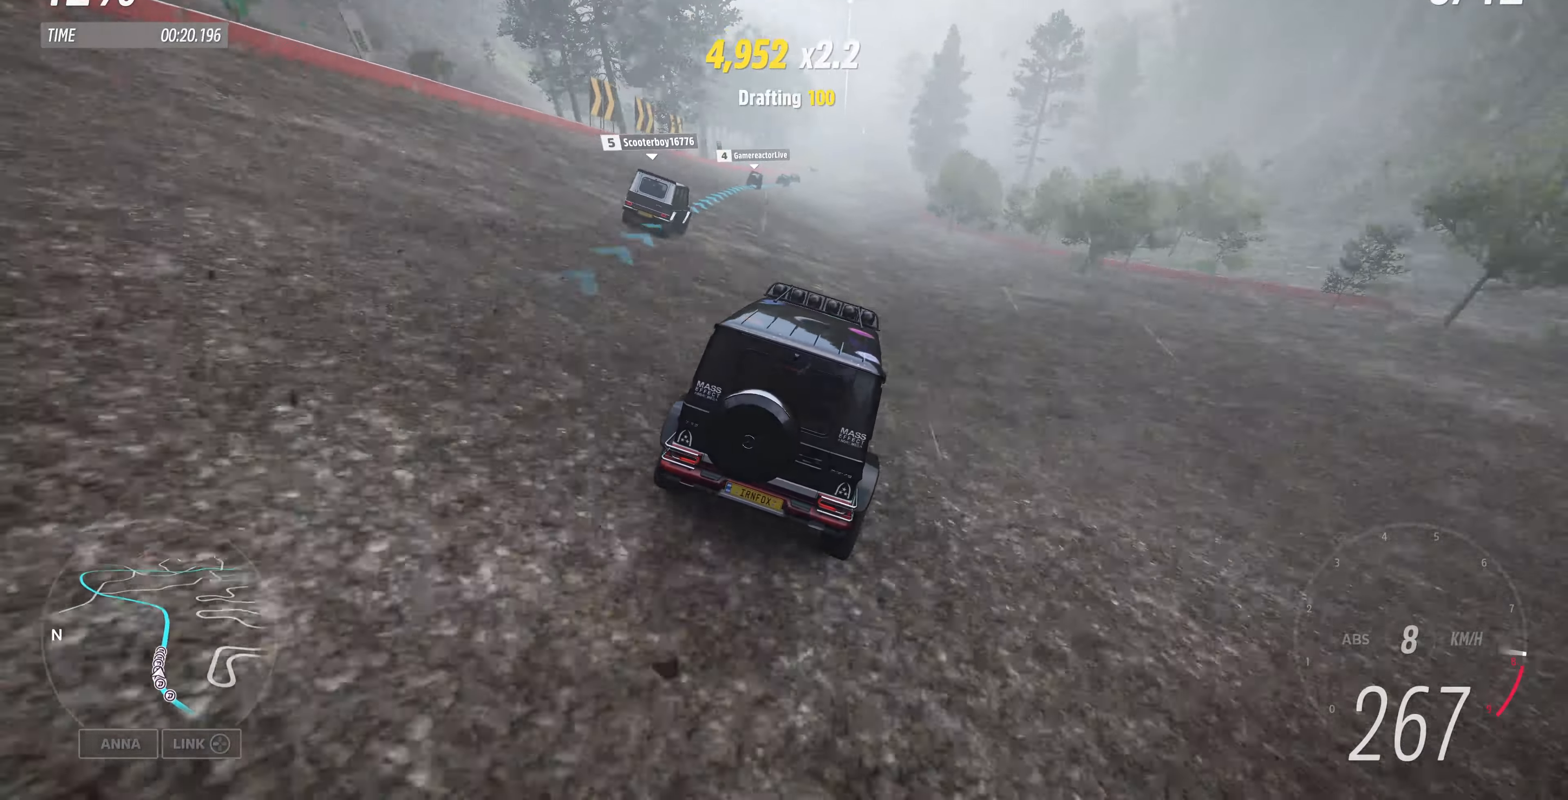
{"buttons": ["R2"], "left_stick": "up-right", "right_stick": "up", "events": [[100, "left_stick", "center"], [300, "left_stick", "up-left"], [433, "left_stick", "up-right"]]}
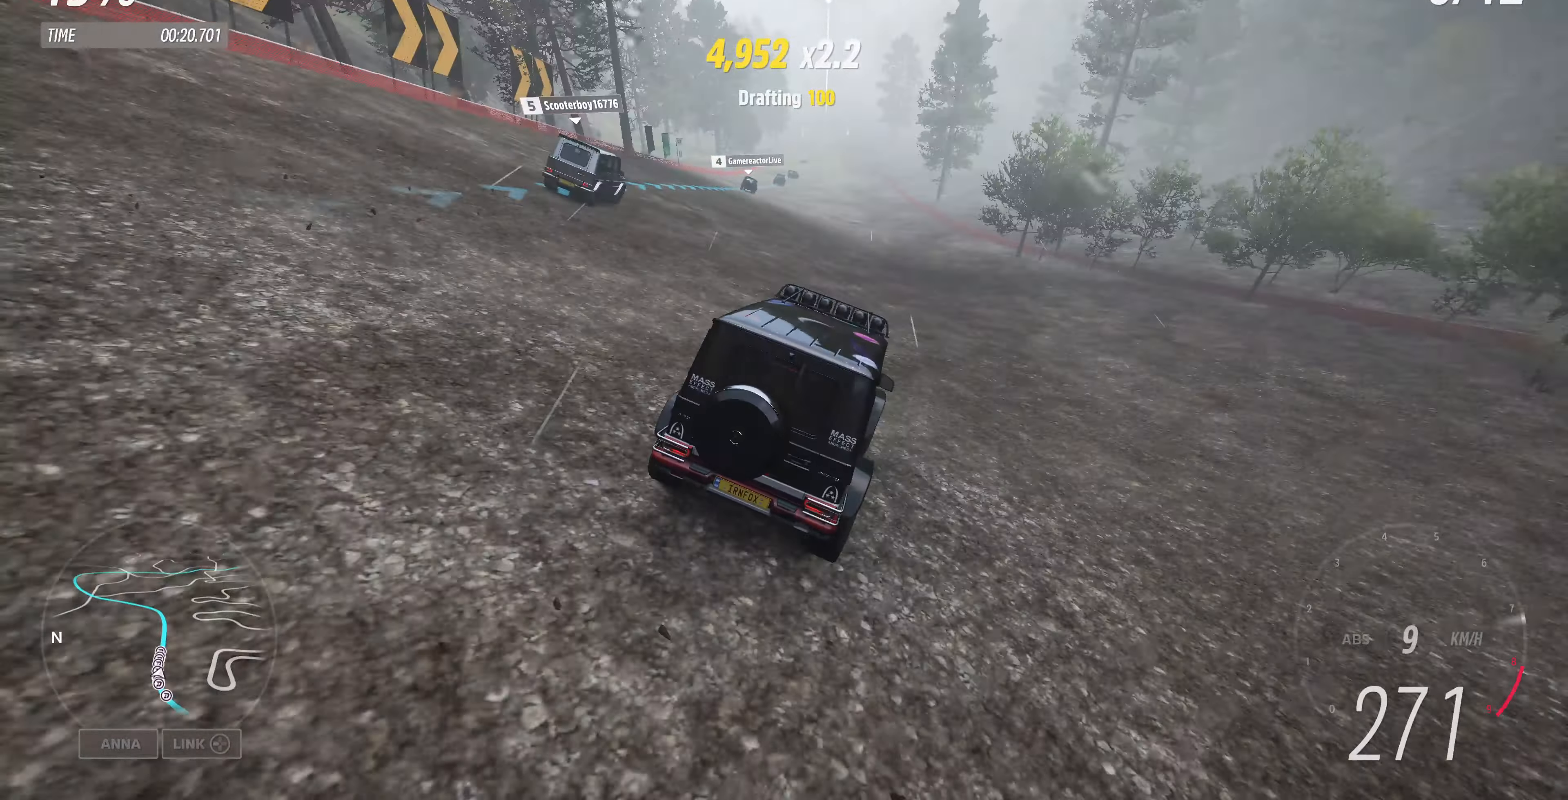
{"buttons": ["R2"], "left_stick": "up", "right_stick": "up", "events": [[67, "left_stick", "up"]]}
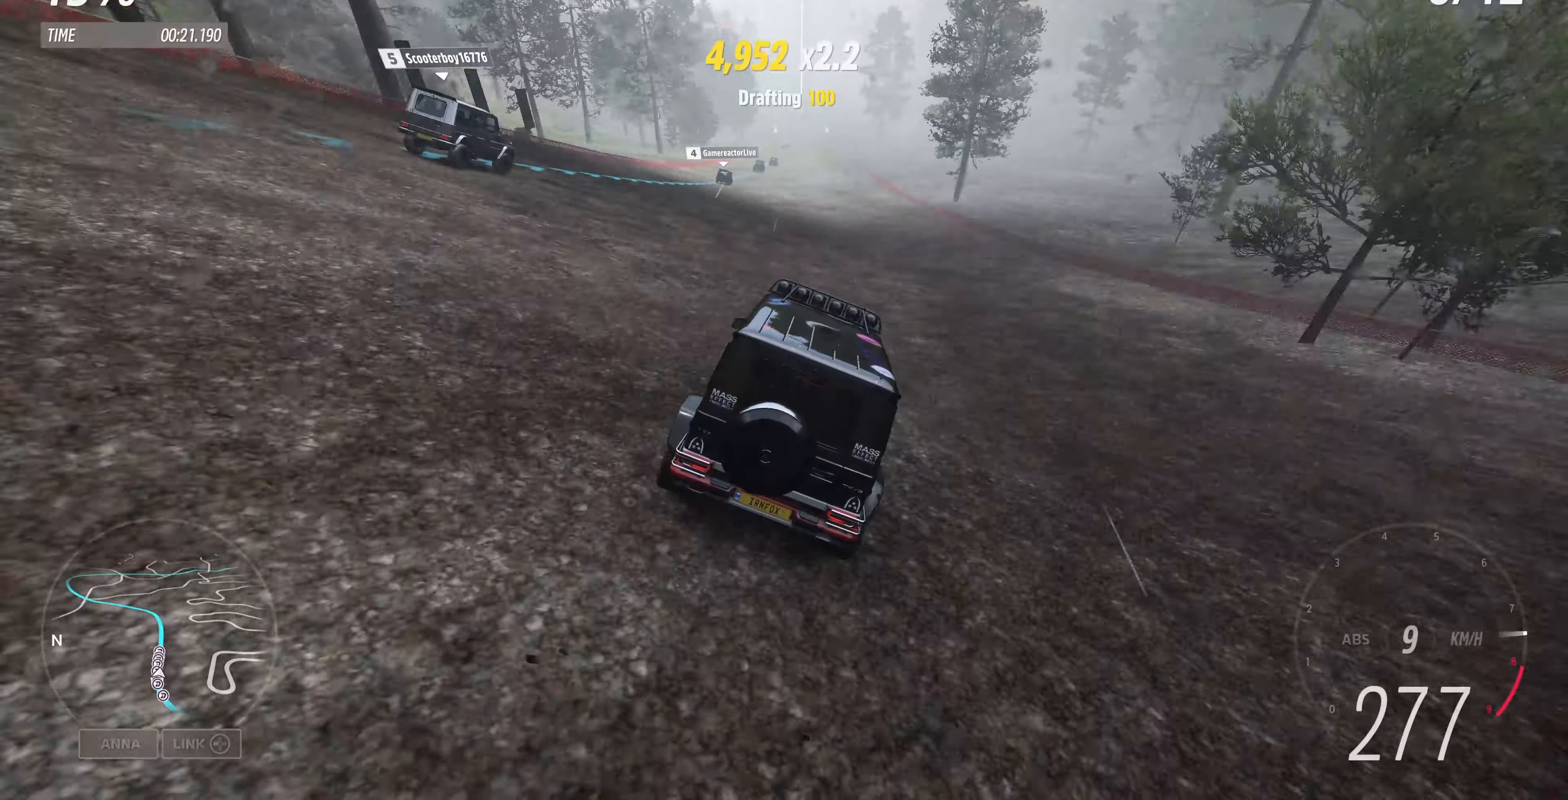
{"buttons": ["R2"], "left_stick": "up", "right_stick": "up", "events": []}
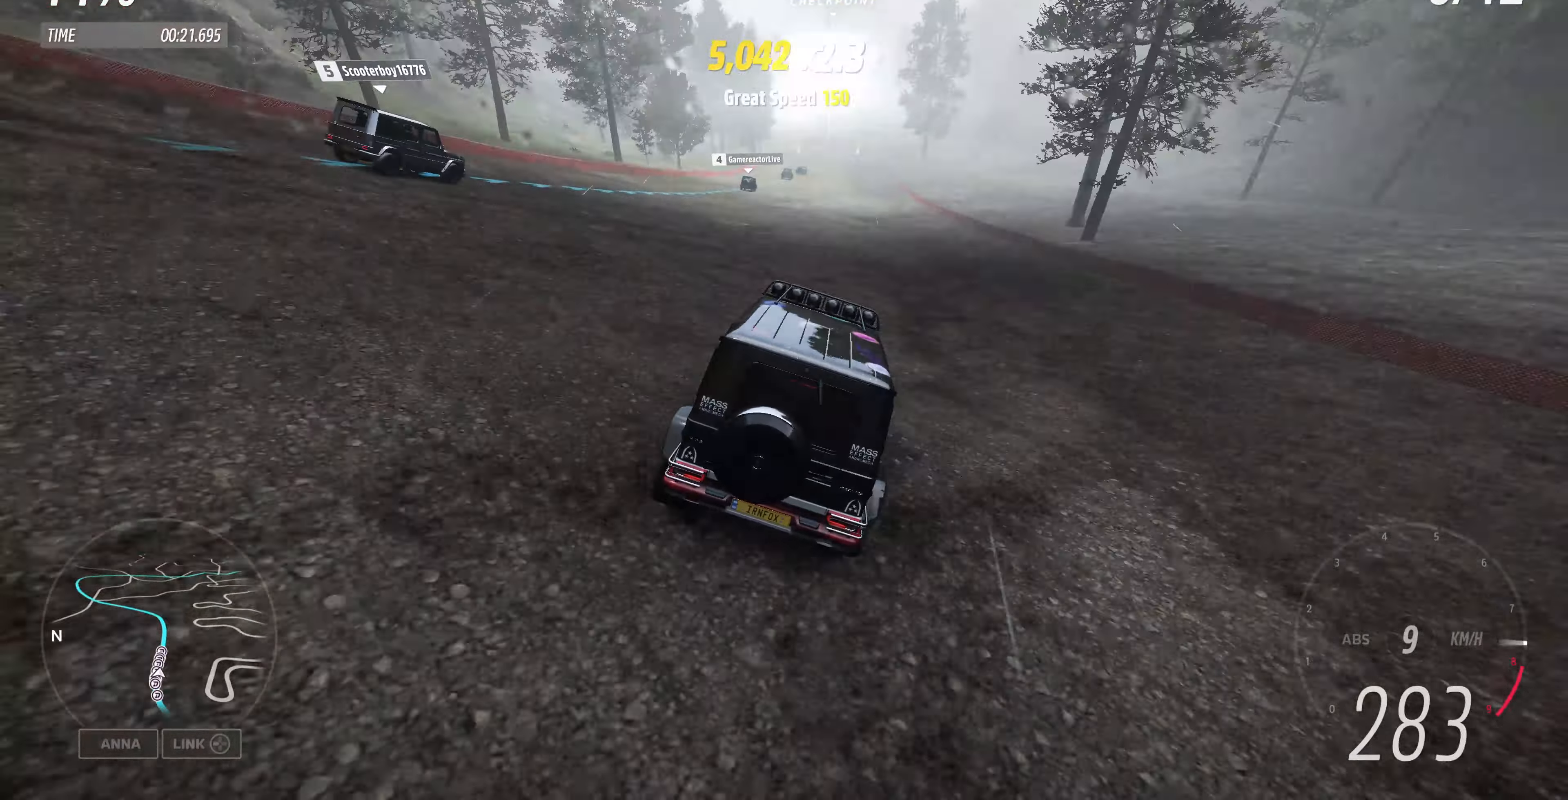
{"buttons": ["R2"], "left_stick": "up", "right_stick": "up", "events": []}
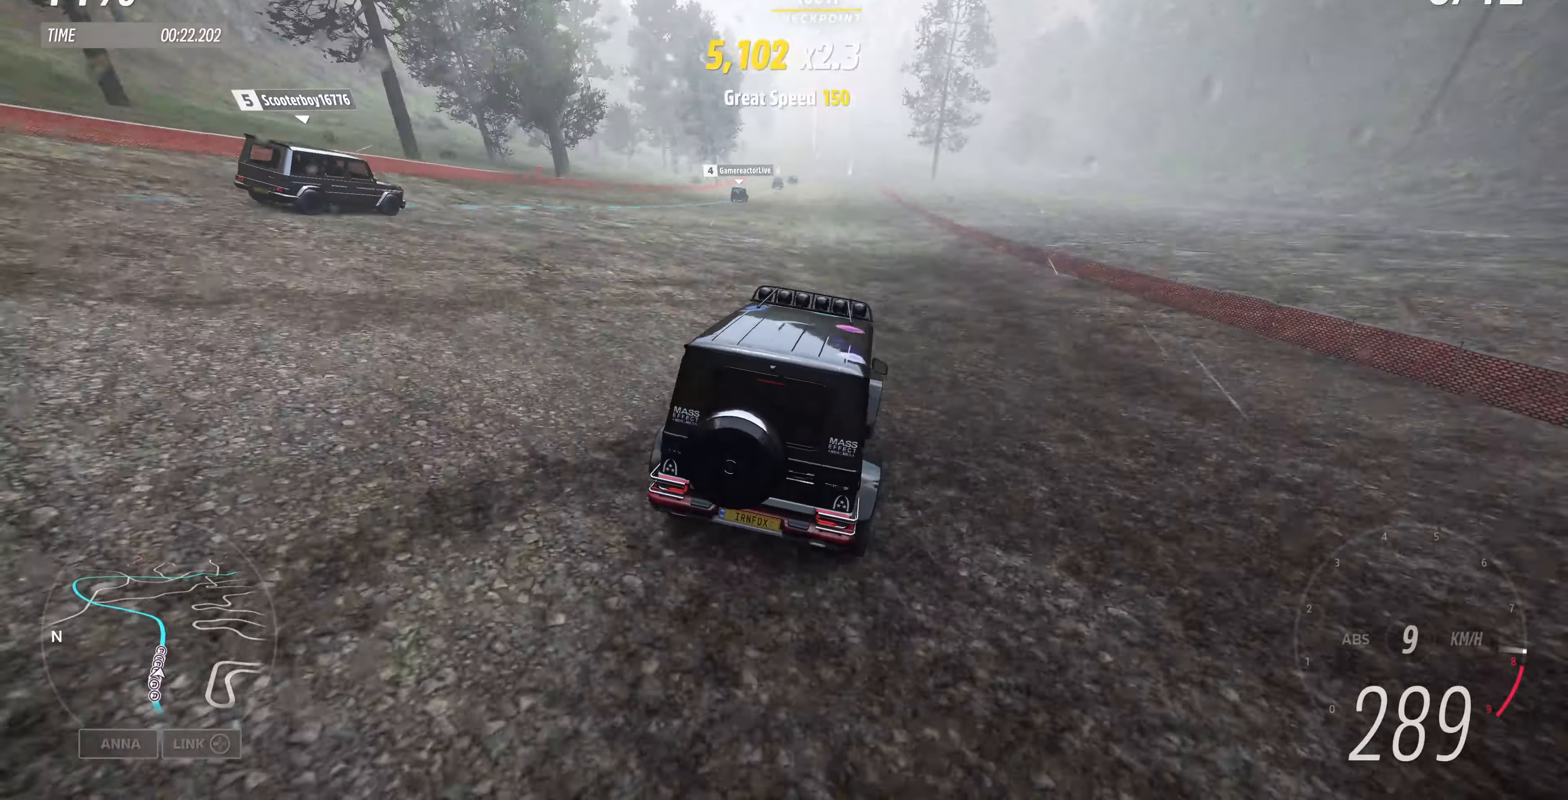
{"buttons": ["R2"], "left_stick": "up", "right_stick": "center", "events": [[300, "right_stick", "center"]]}
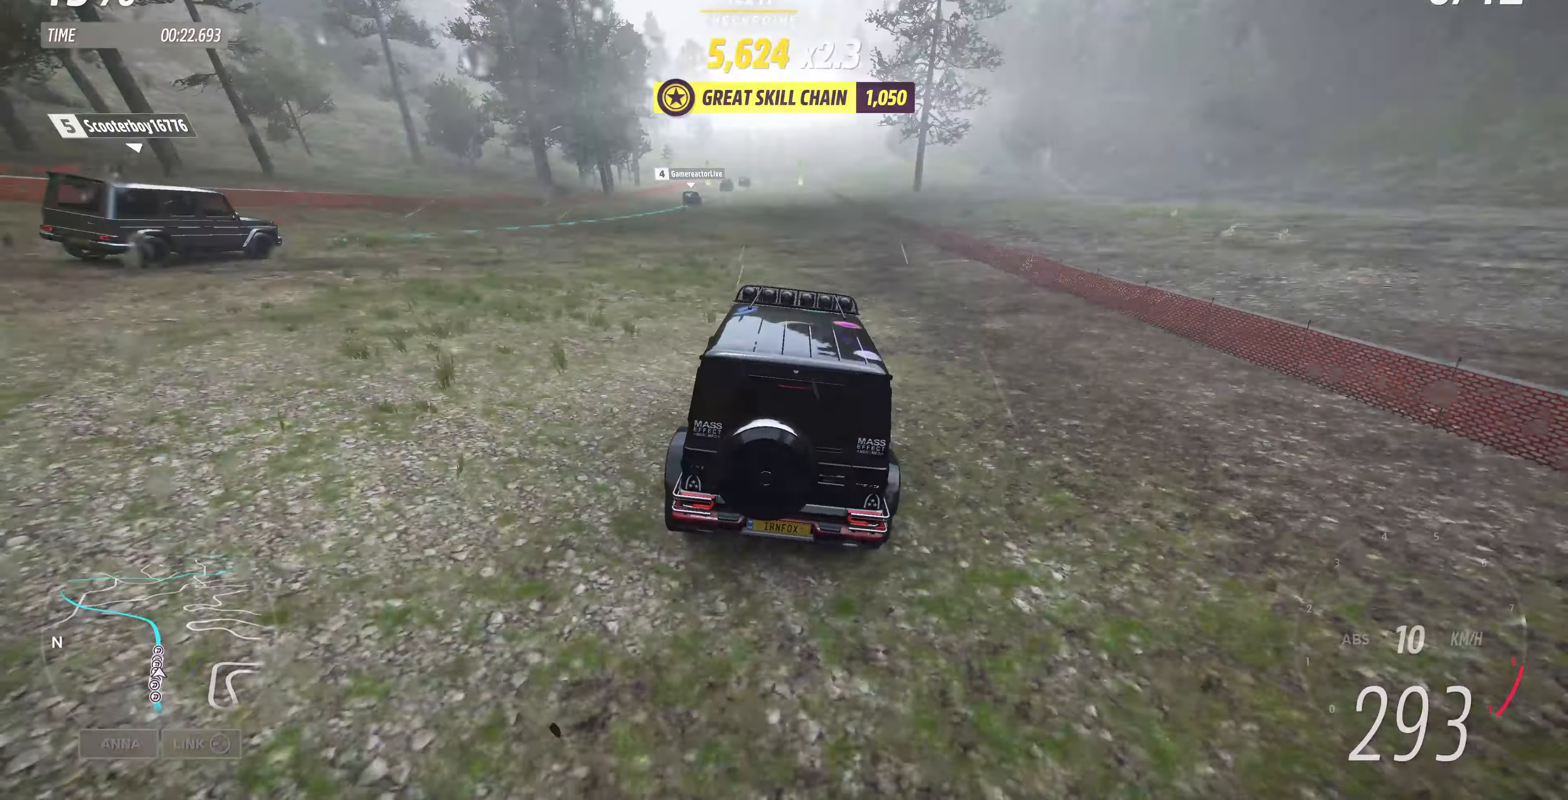
{"buttons": ["R2"], "left_stick": "up", "right_stick": "center", "events": []}
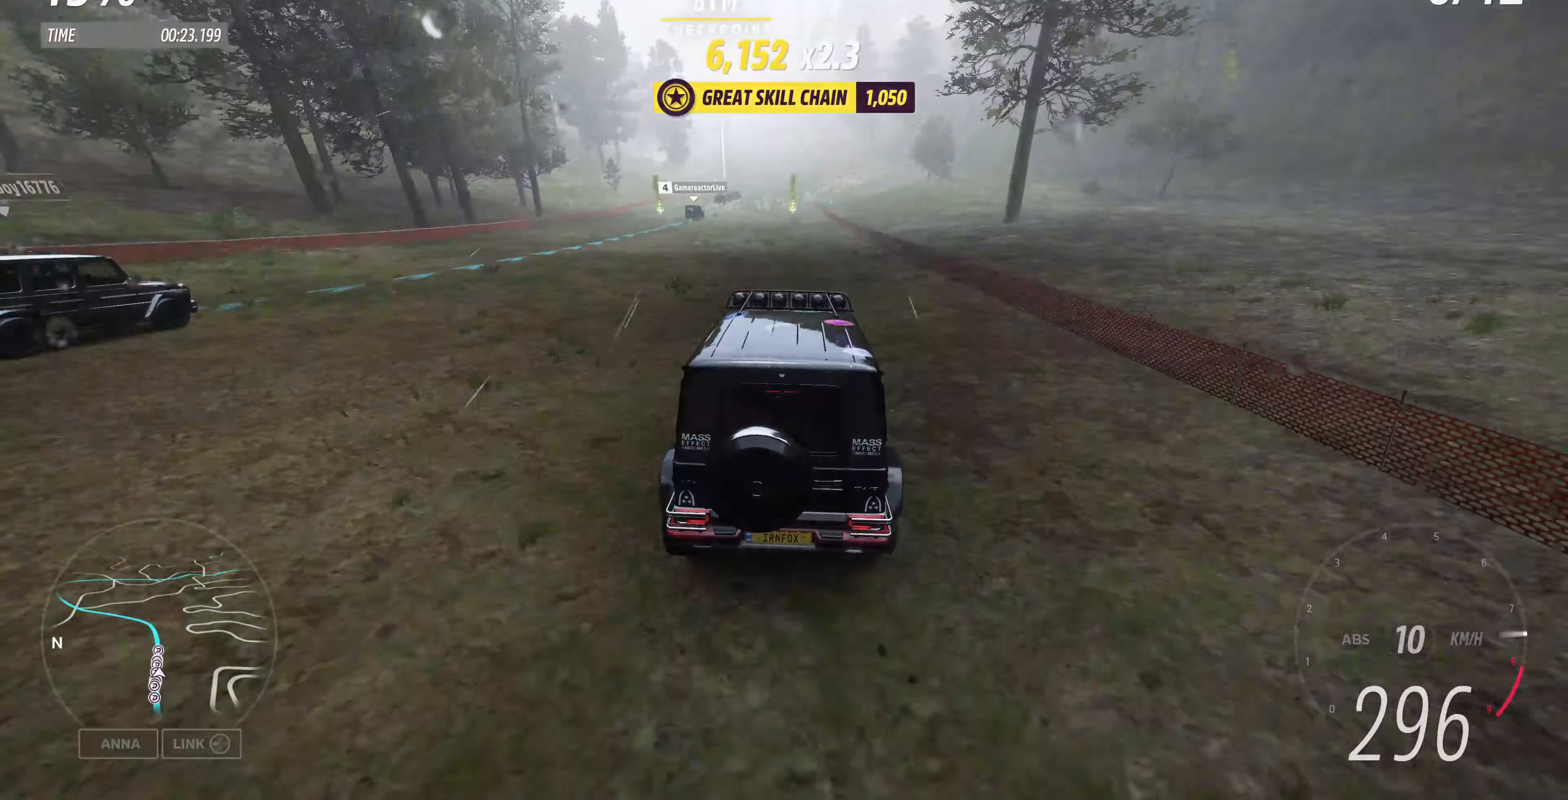
{"buttons": ["R2"], "left_stick": "up", "right_stick": "center", "events": []}
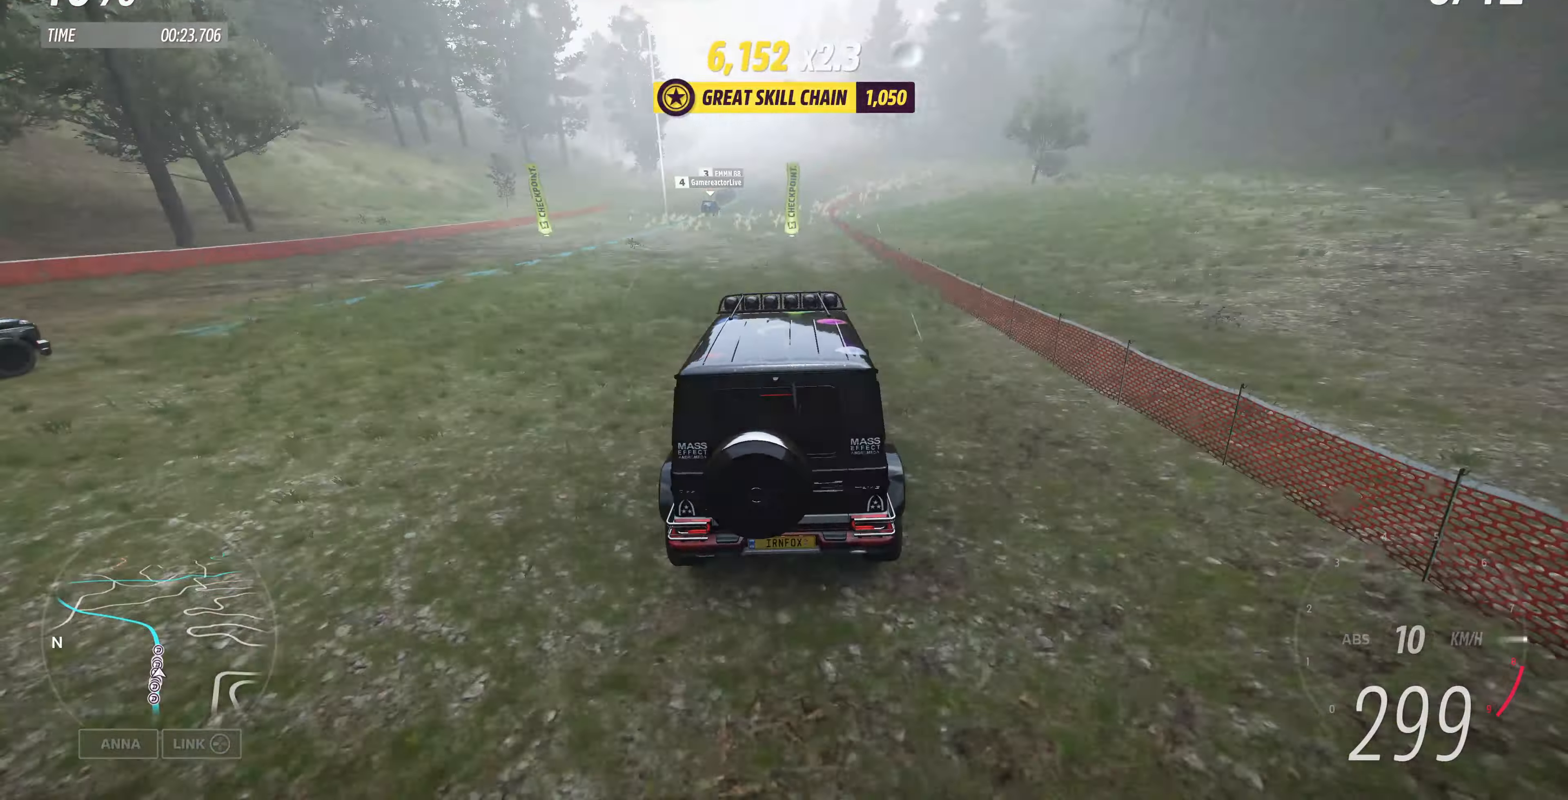
{"buttons": ["R2"], "left_stick": "up", "right_stick": "center", "events": []}
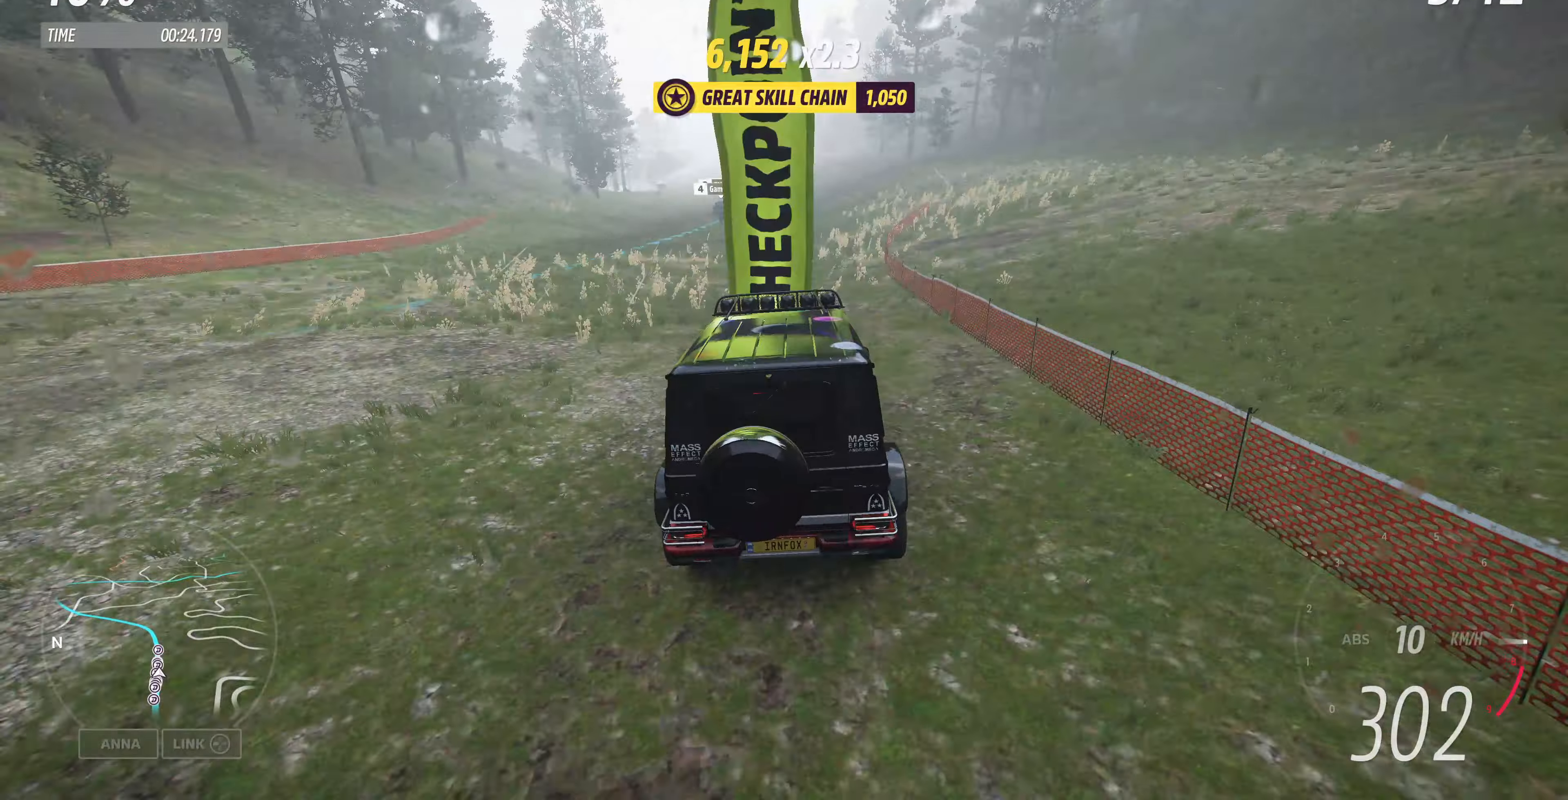
{"buttons": ["R2"], "left_stick": "up", "right_stick": "center", "events": []}
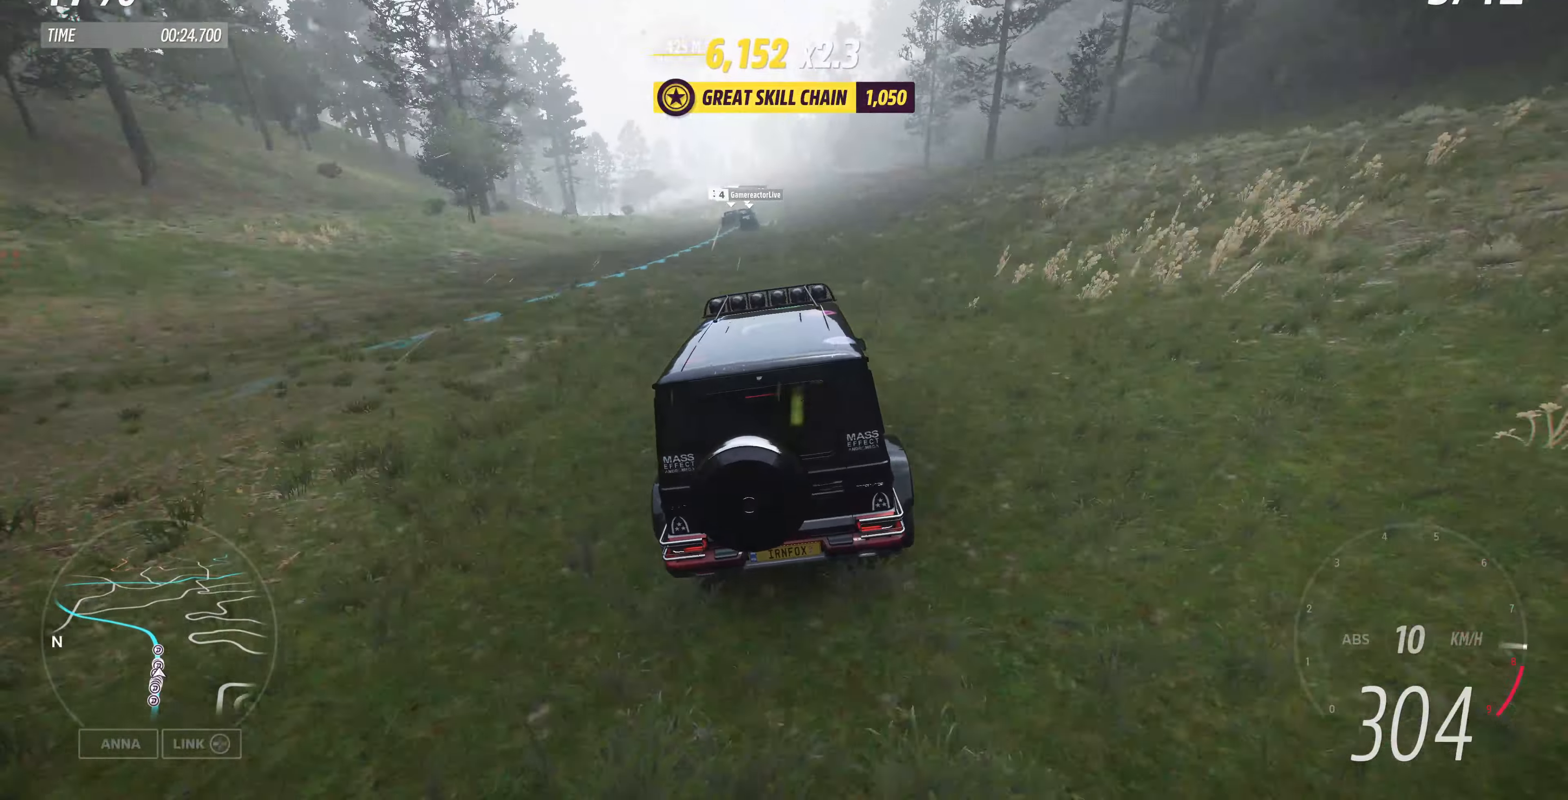
{"buttons": ["R2"], "left_stick": "up", "right_stick": "center", "events": []}
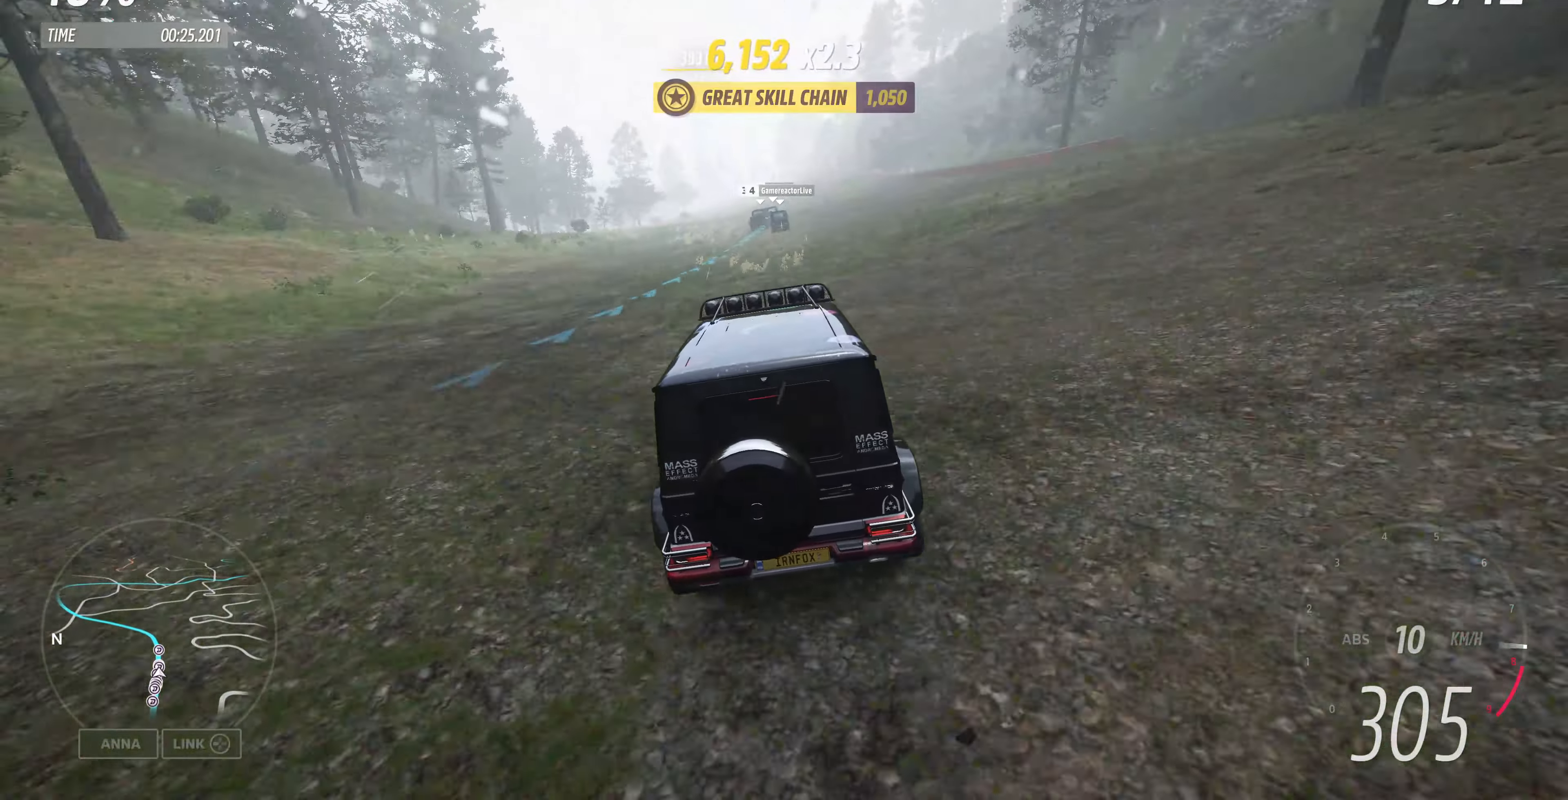
{"buttons": ["R2"], "left_stick": "up", "right_stick": "center", "events": []}
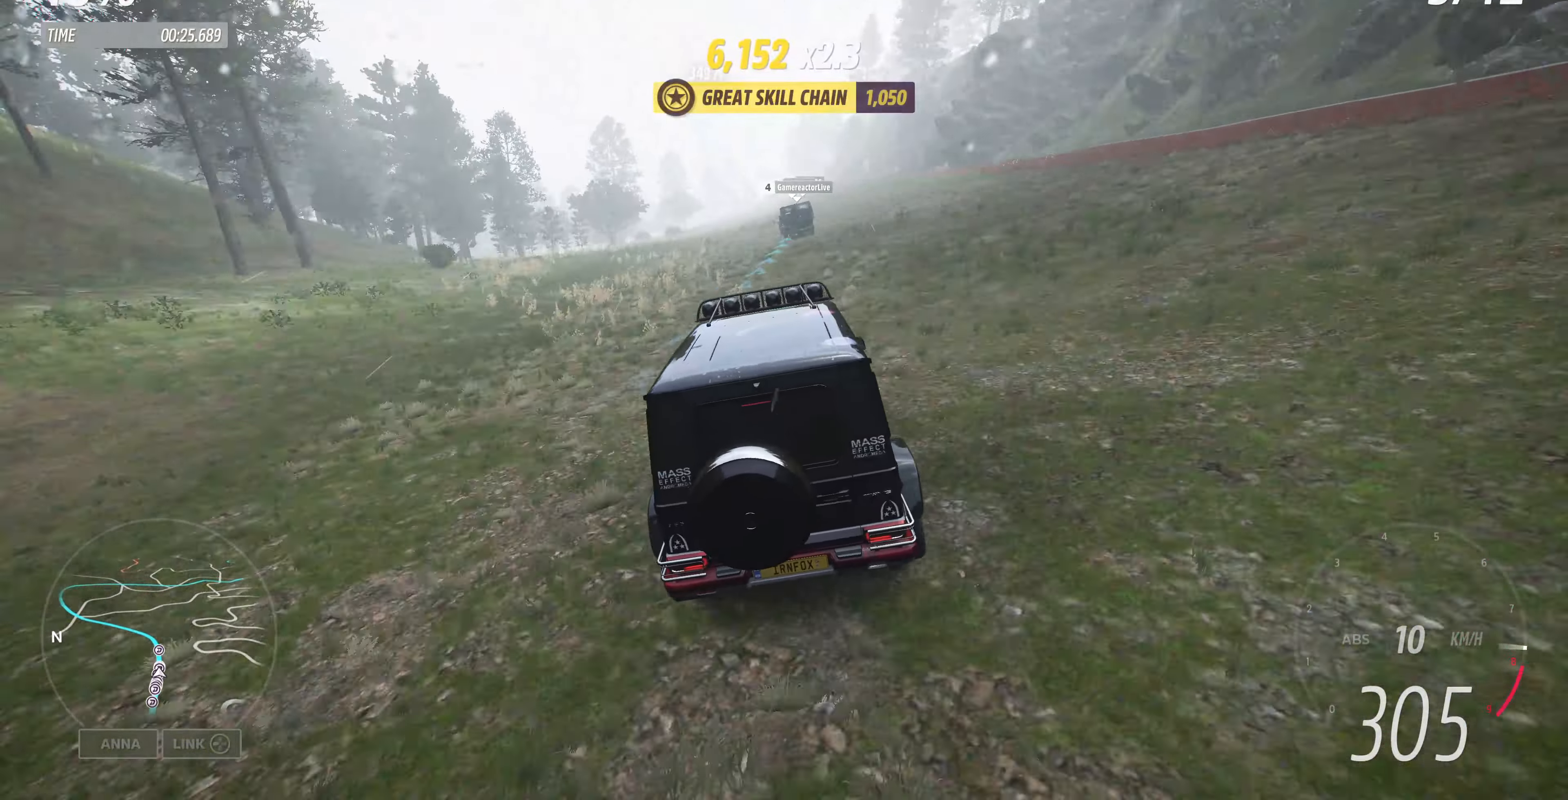
{"buttons": ["CROSS"], "left_stick": "up", "right_stick": "center", "events": [[166, "R2", "up"], [333, "CROSS", "down"]]}
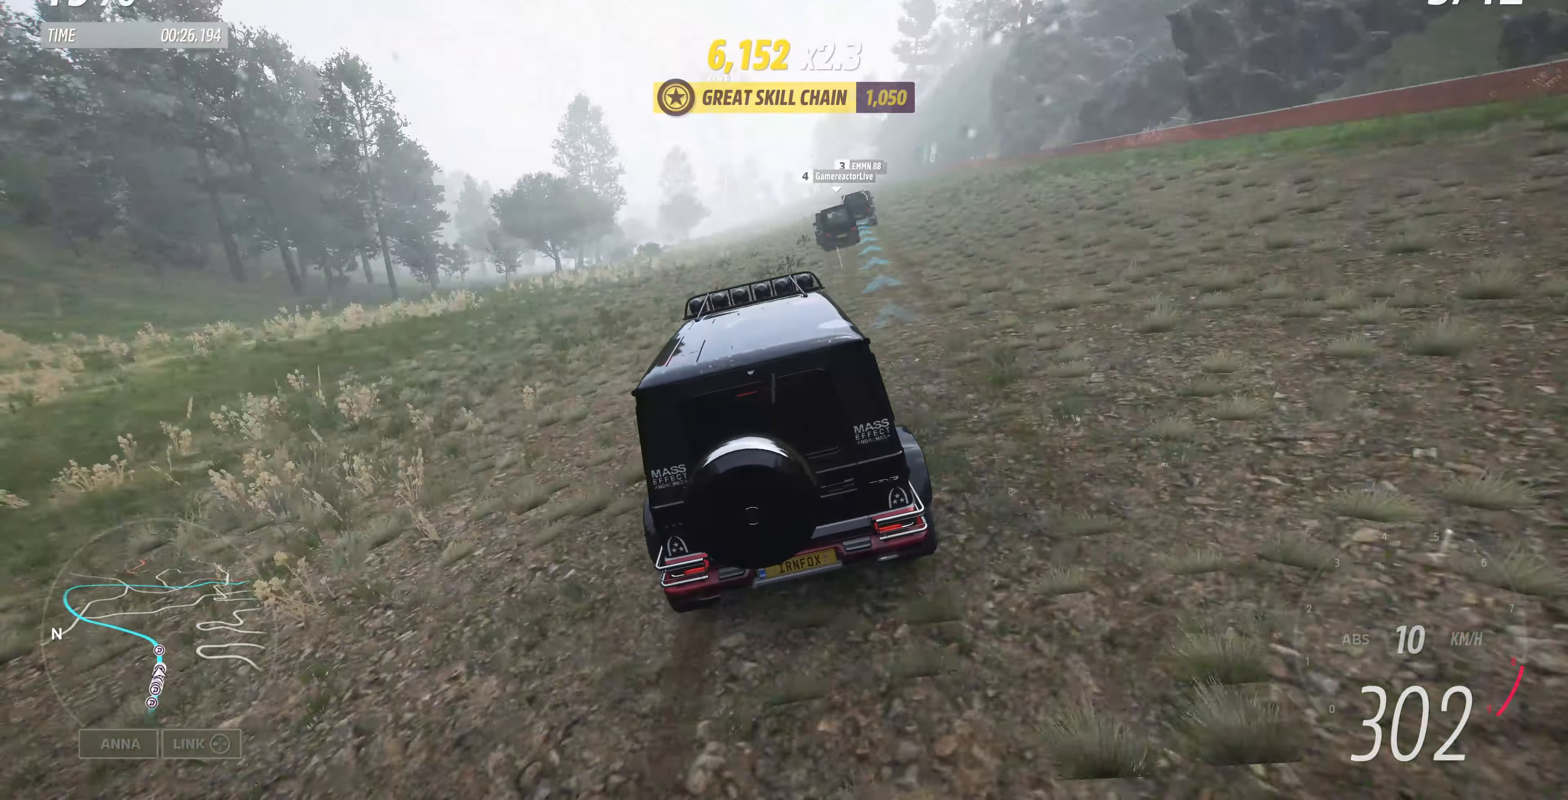
{"buttons": [], "left_stick": "up", "right_stick": "center", "events": [[66, "CROSS", "up"]]}
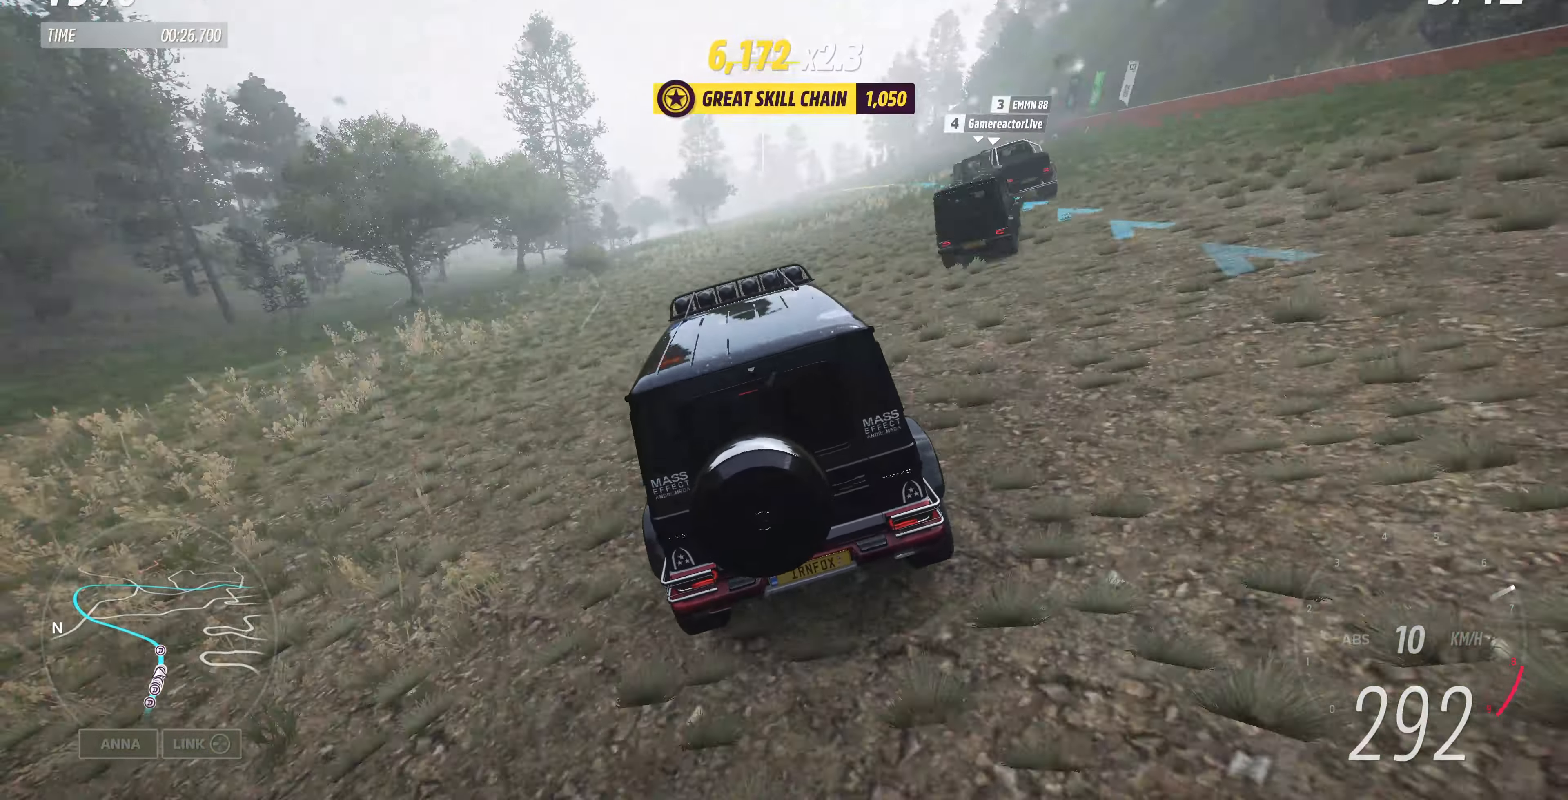
{"buttons": ["CROSS"], "left_stick": "up", "right_stick": "center", "events": [[100, "CROSS", "down"], [166, "CROSS", "up"], [333, "CROSS", "down"]]}